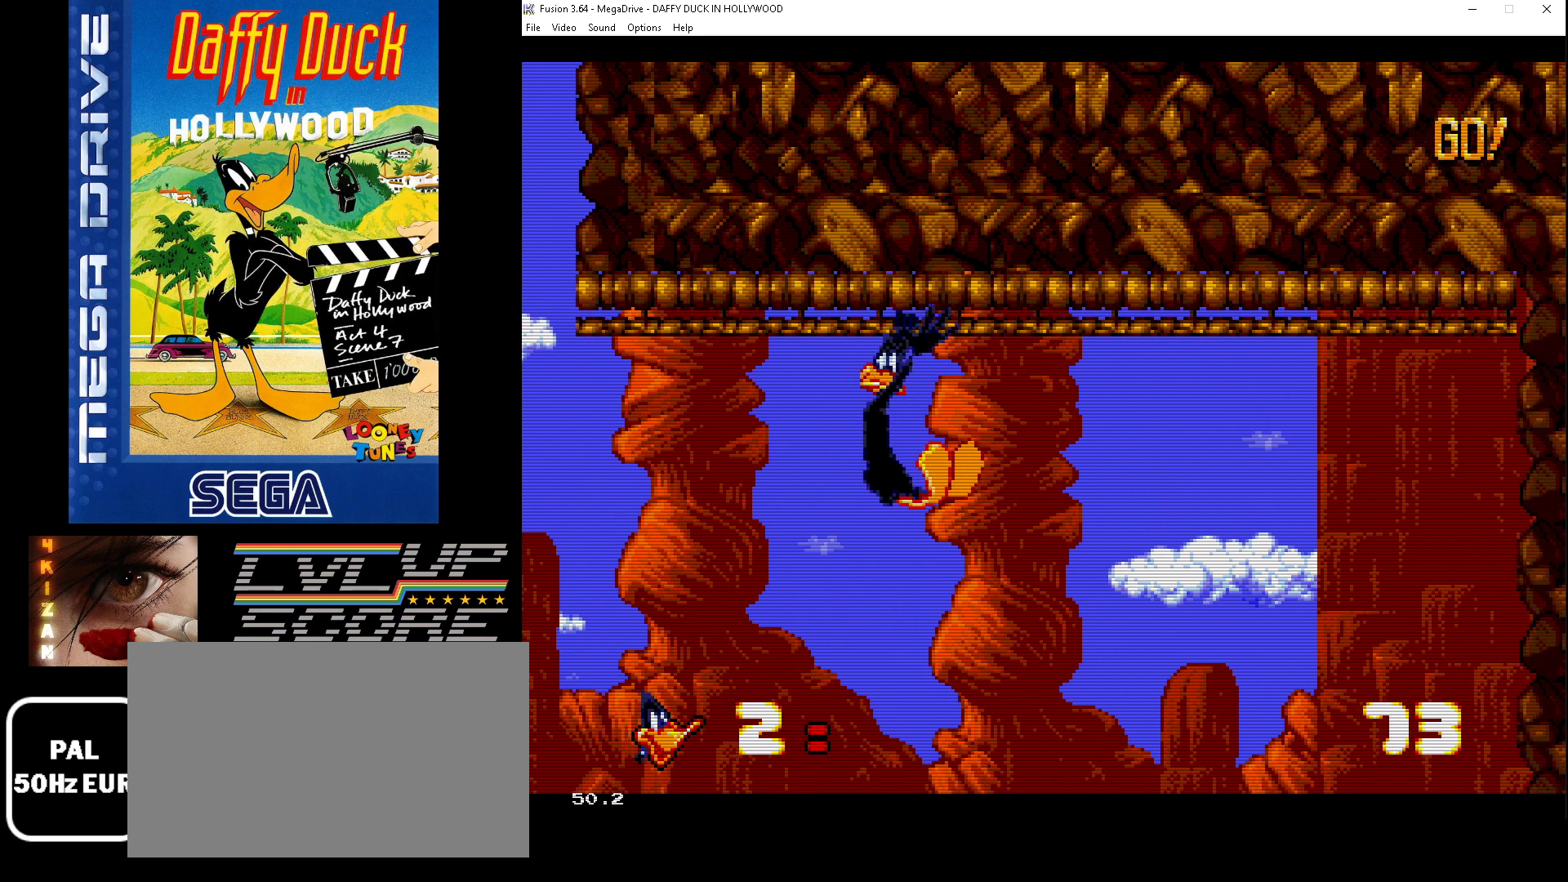
Gameplay with a controller (Xbox layout); each line is a JSON object with the inputs held at the frame after it. "events" lists button and stick changes between this image and that frame as [ms after this image, input, new state], when the widget could be followed in between. Not read: L1 L2 L3 R1 R2 R3.
{"buttons": ["DPAD_RIGHT"], "events": []}
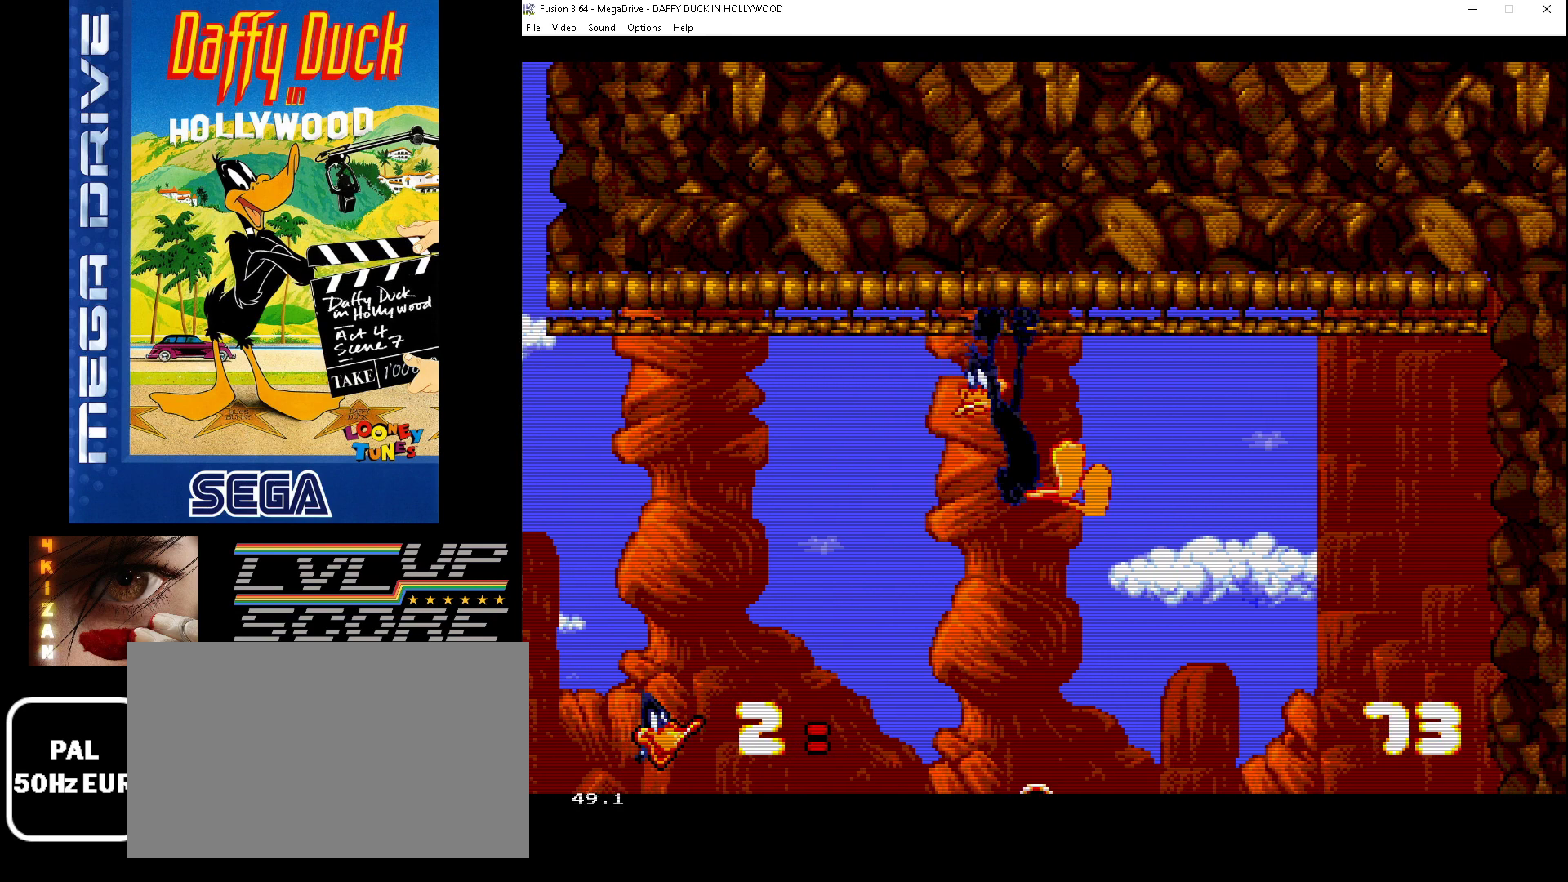
{"buttons": ["DPAD_RIGHT"], "events": []}
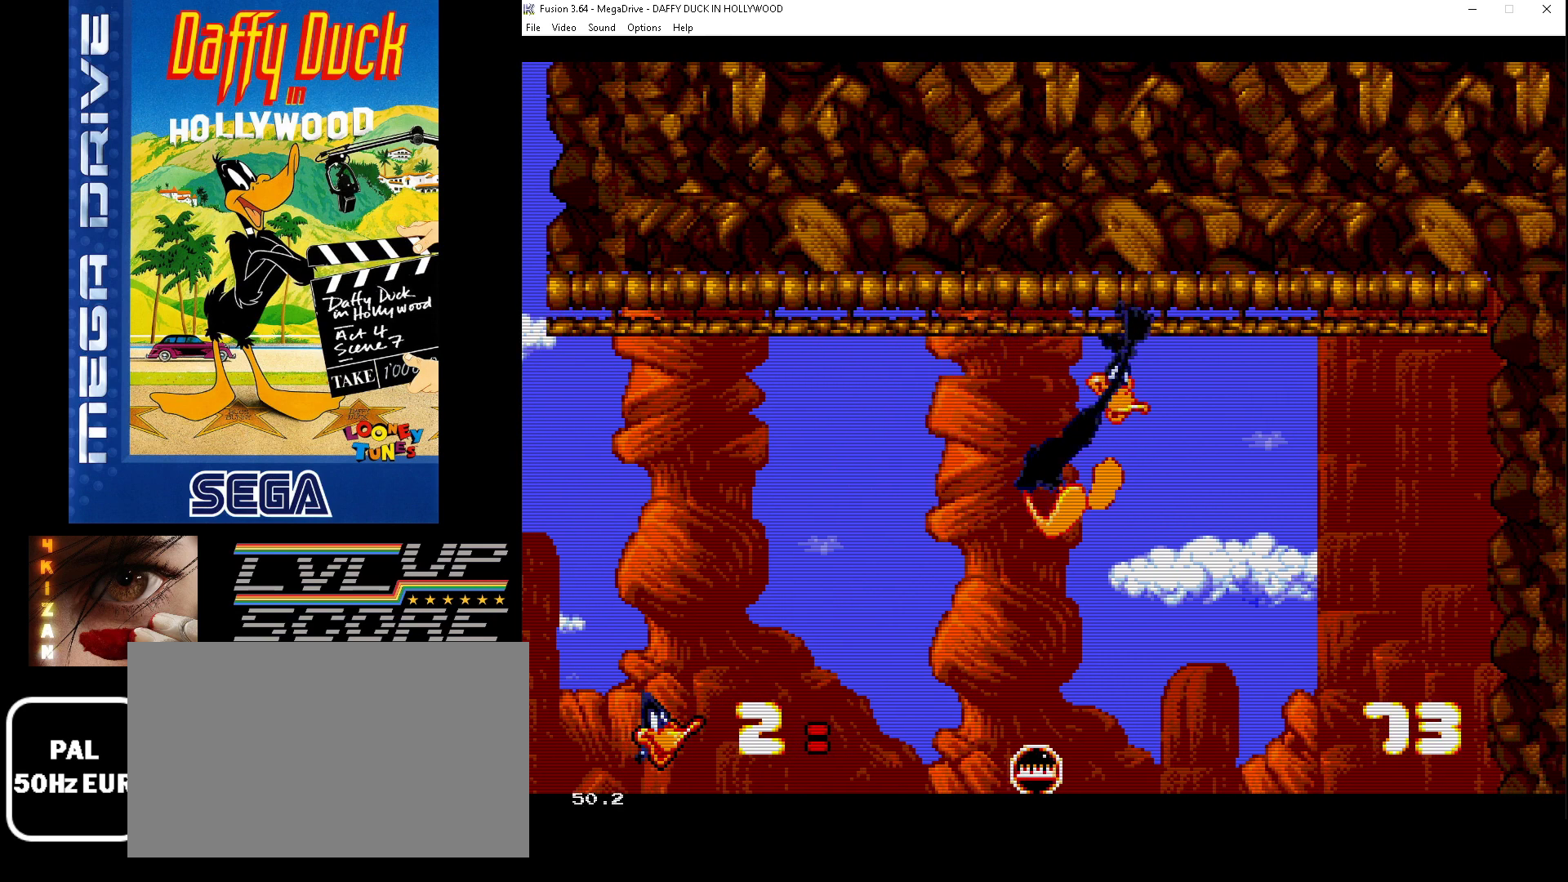
{"buttons": ["DPAD_UP", "DPAD_LEFT"], "events": [[500, "DPAD_LEFT", "down"], [500, "DPAD_RIGHT", "up"], [500, "DPAD_UP", "down"]]}
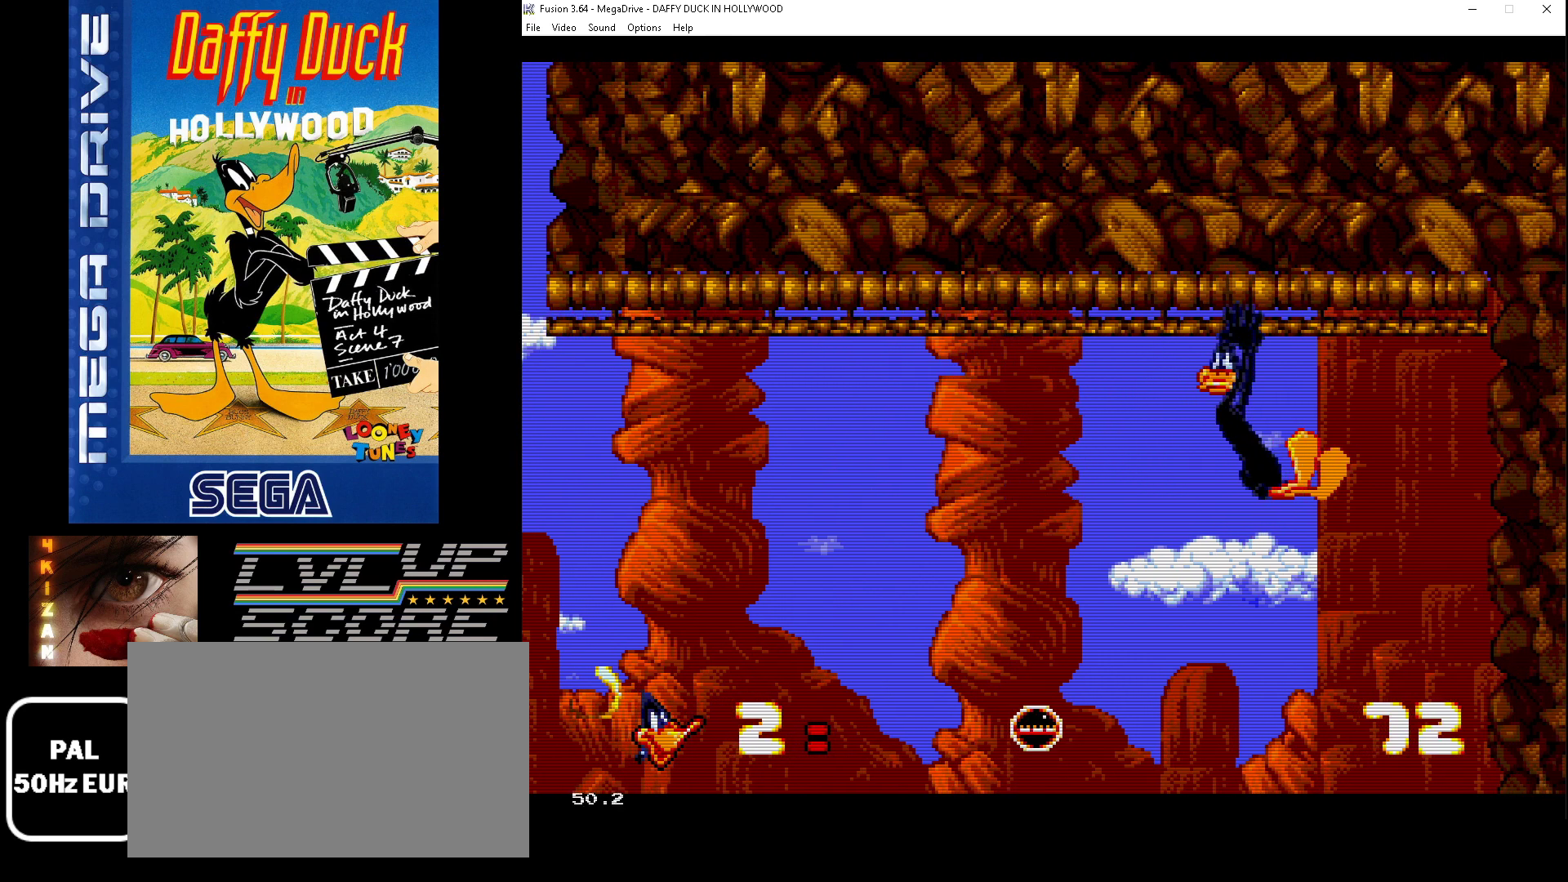
{"buttons": ["DPAD_LEFT"], "events": [[33, "DPAD_UP", "up"]]}
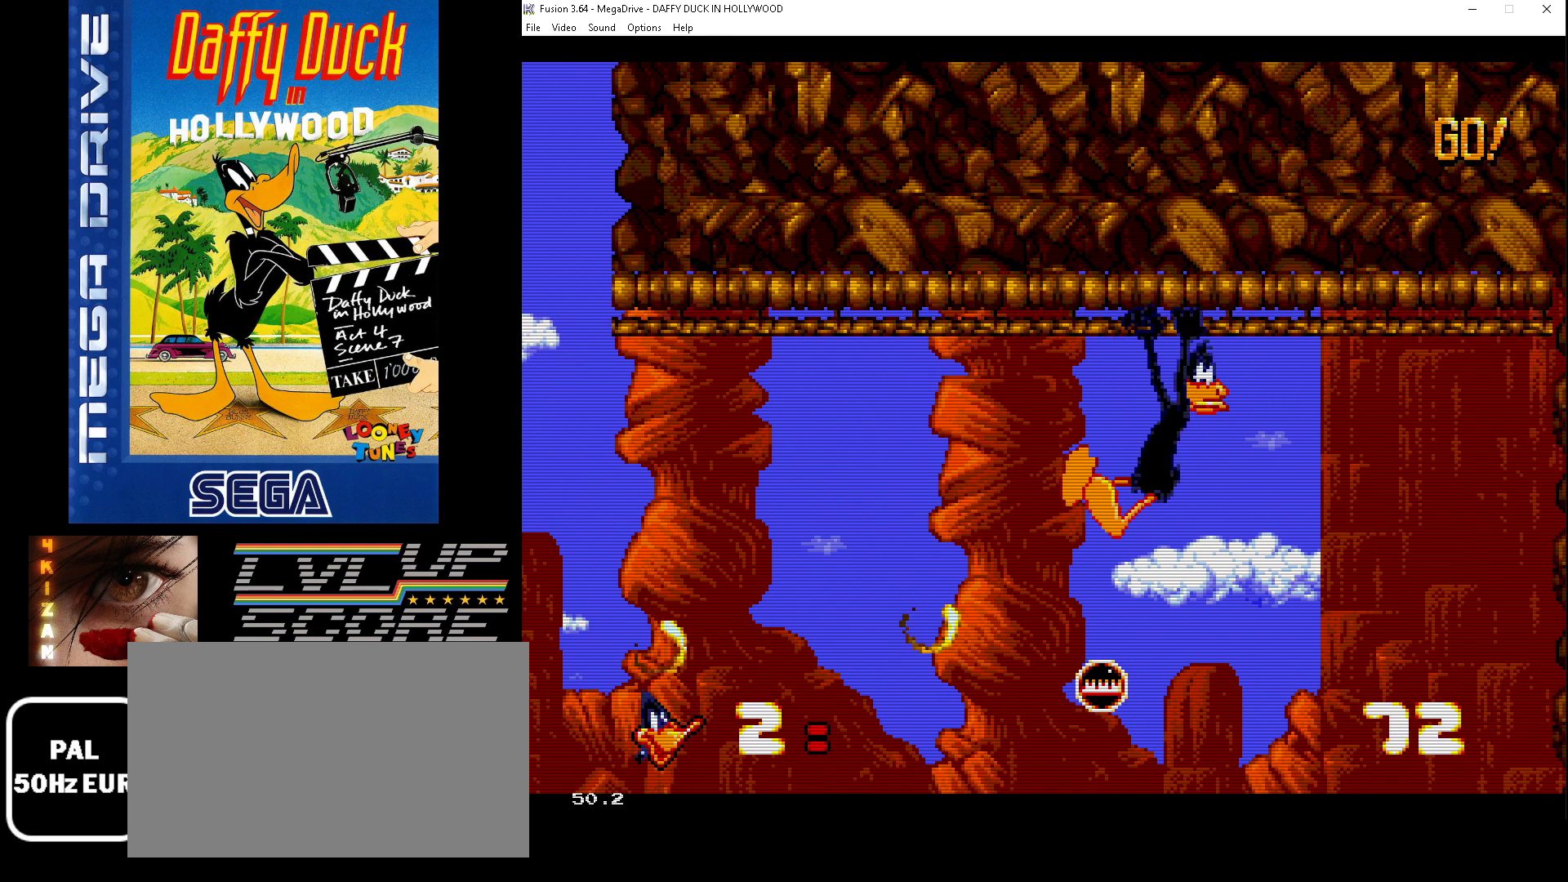
{"buttons": [], "events": [[133, "DPAD_LEFT", "up"]]}
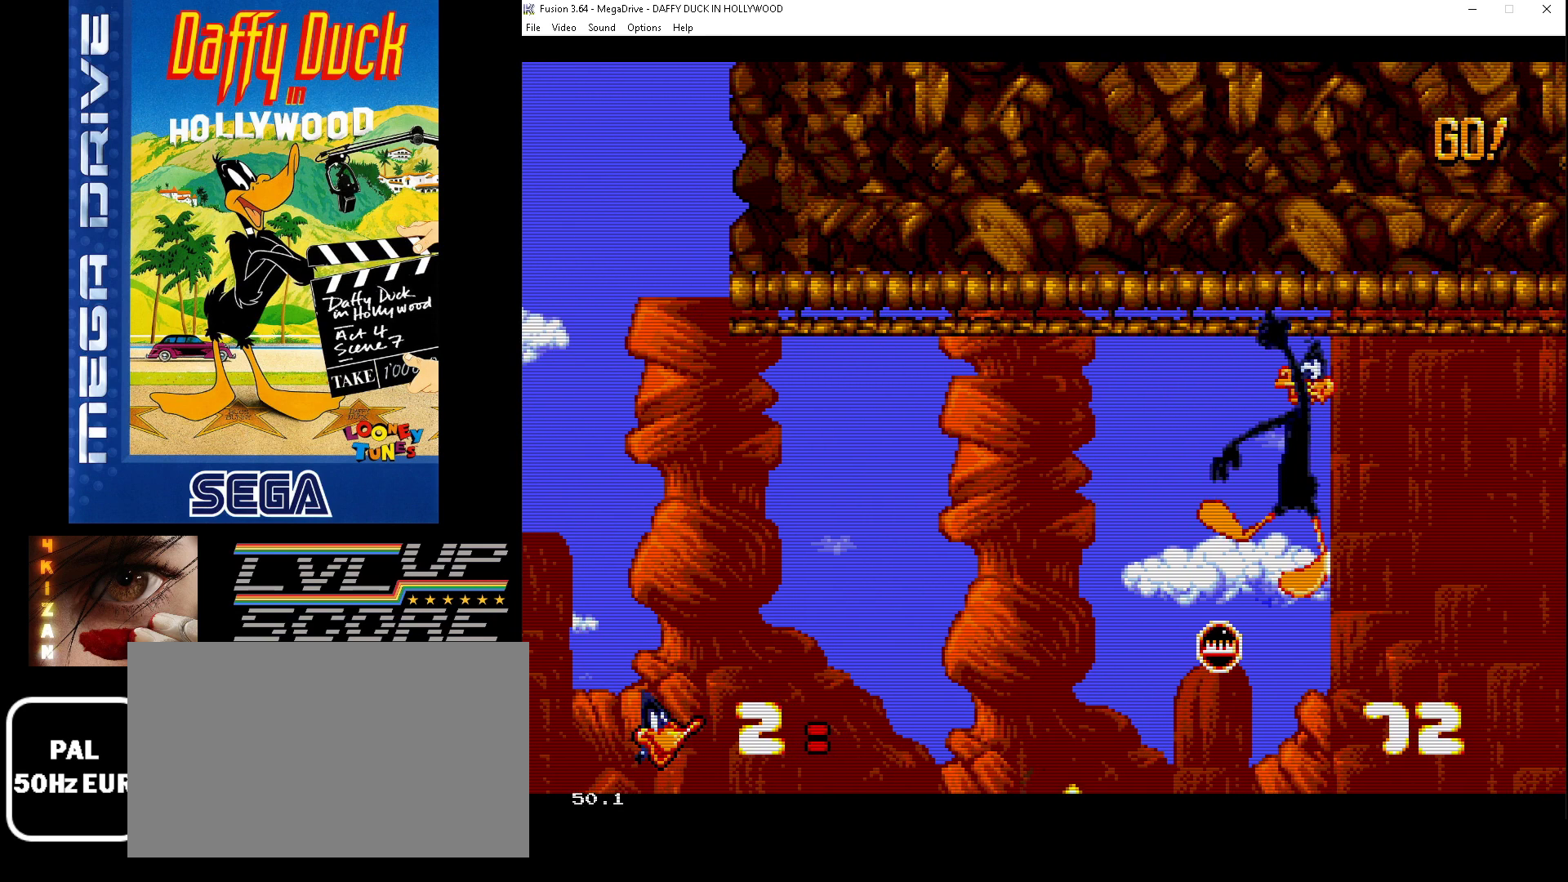
{"buttons": [], "events": [[267, "DPAD_LEFT", "down"], [500, "DPAD_LEFT", "up"]]}
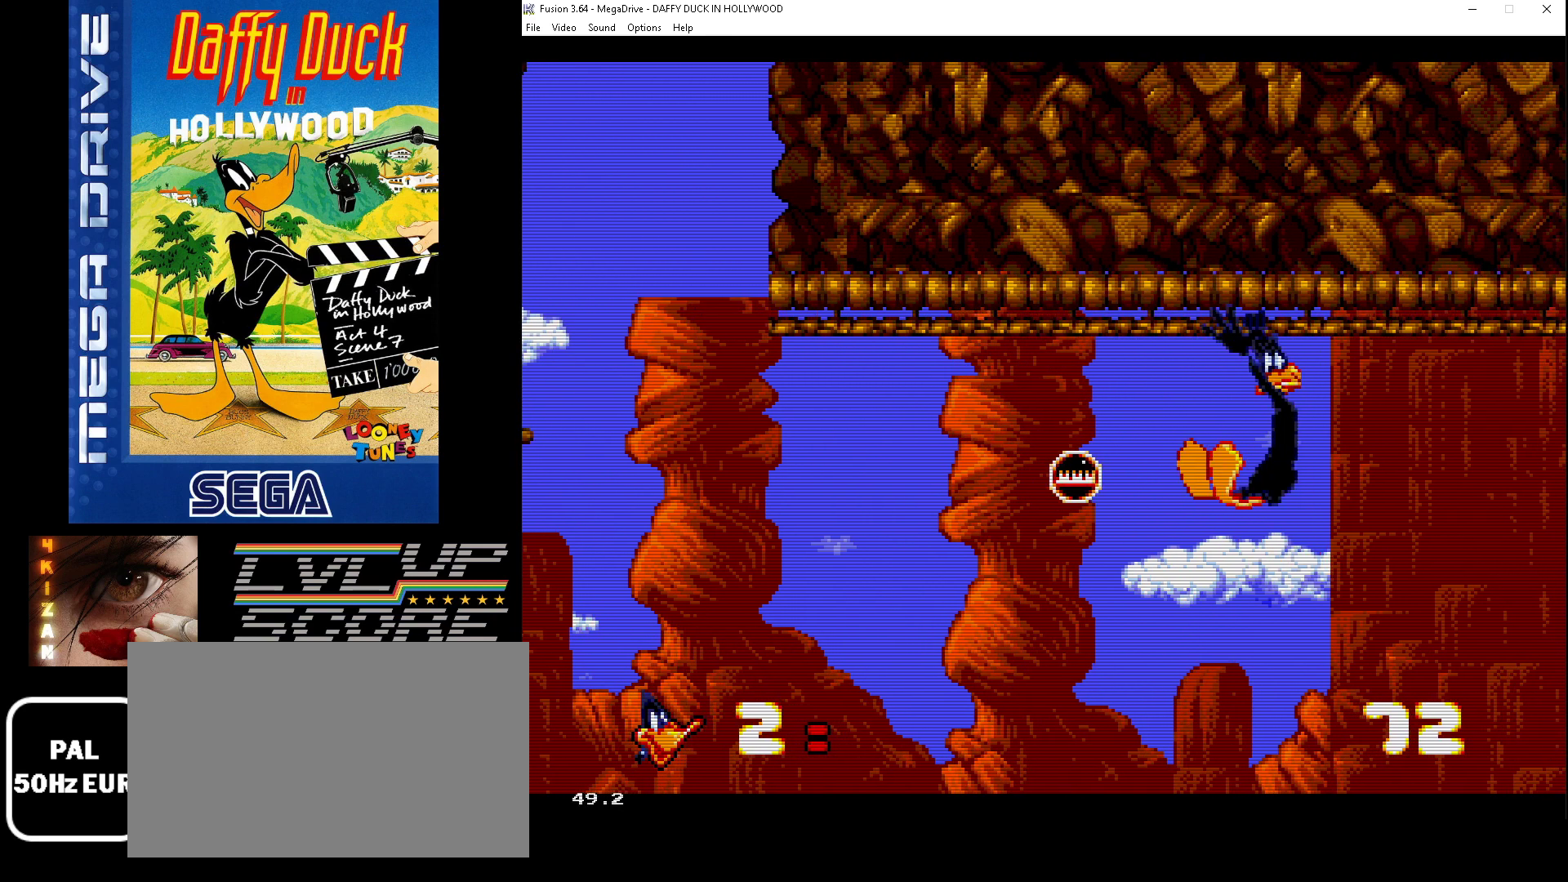
{"buttons": ["DPAD_RIGHT"], "events": [[167, "DPAD_DOWN", "down"], [167, "DPAD_RIGHT", "down"], [267, "DPAD_DOWN", "up"]]}
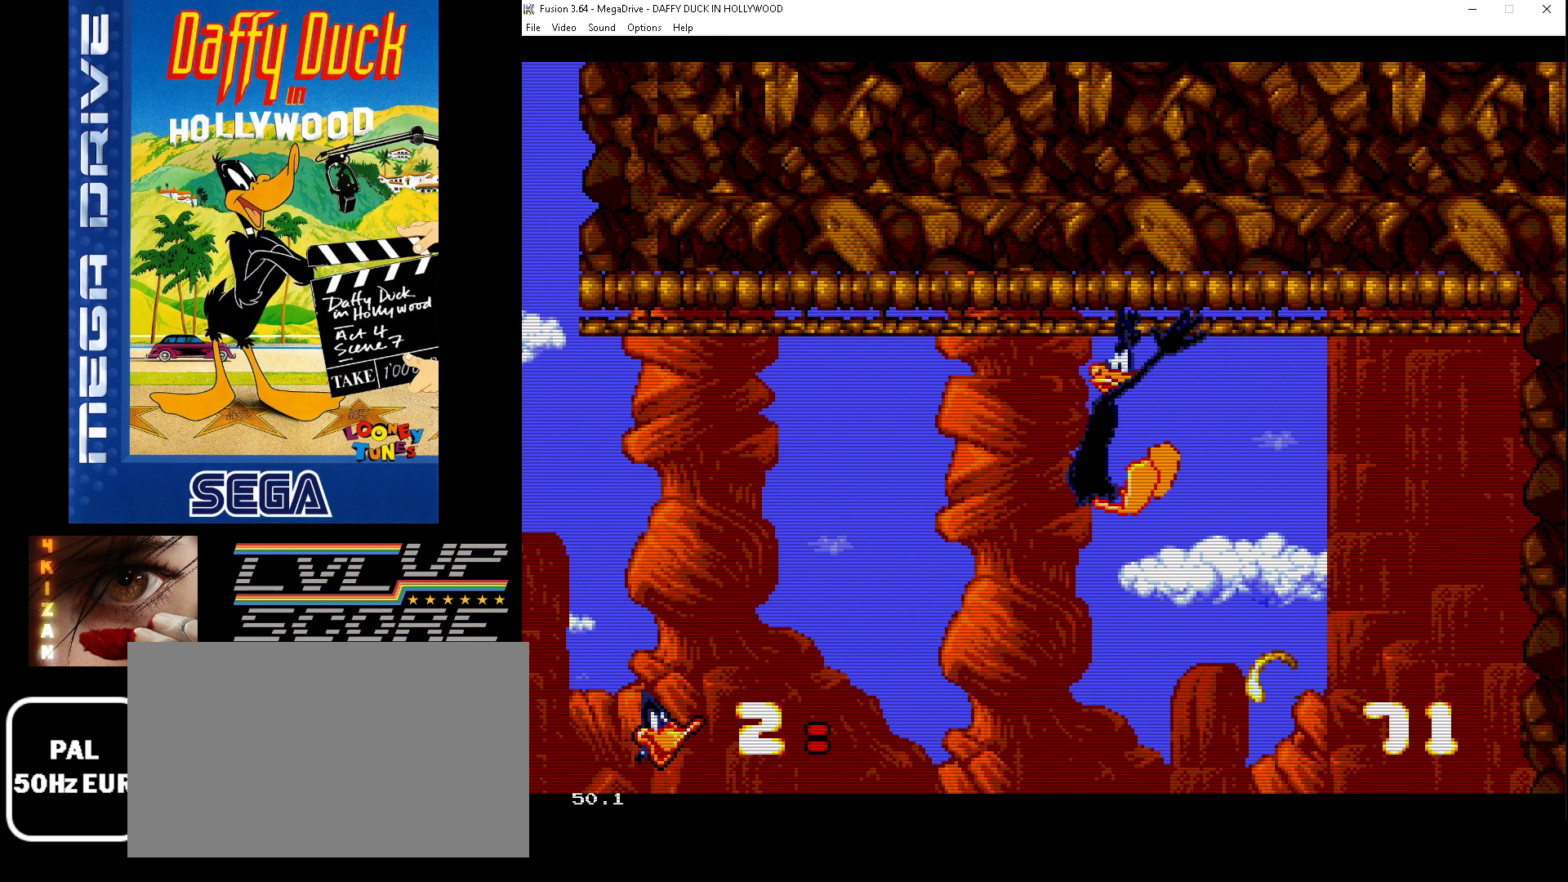
{"buttons": [], "events": [[400, "DPAD_RIGHT", "up"]]}
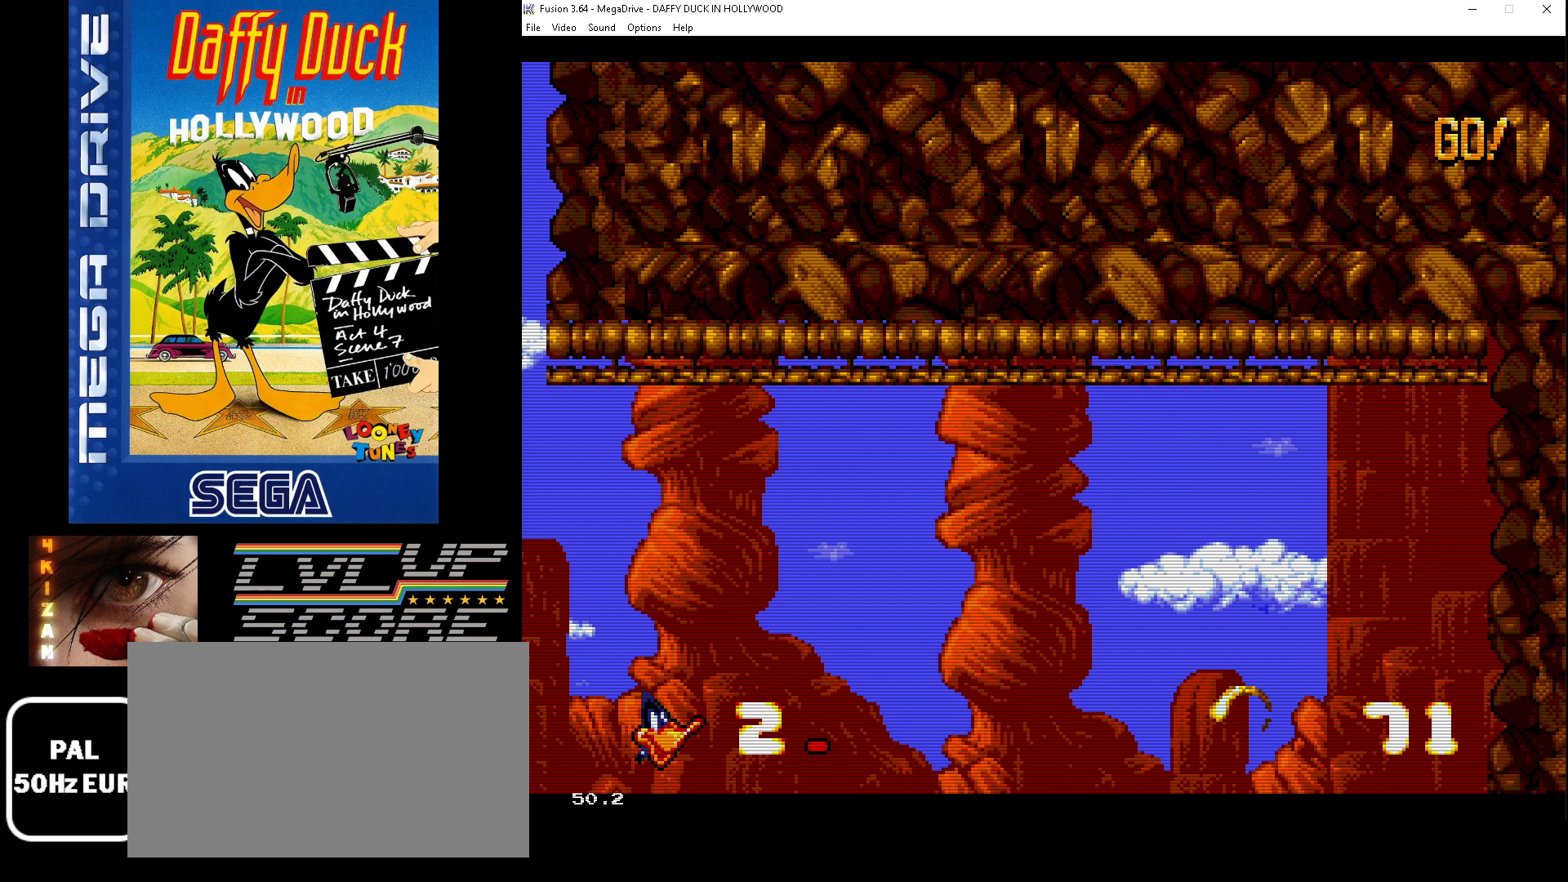
{"buttons": ["DPAD_RIGHT"], "events": [[167, "DPAD_DOWN", "down"], [167, "DPAD_RIGHT", "down"], [233, "DPAD_DOWN", "up"]]}
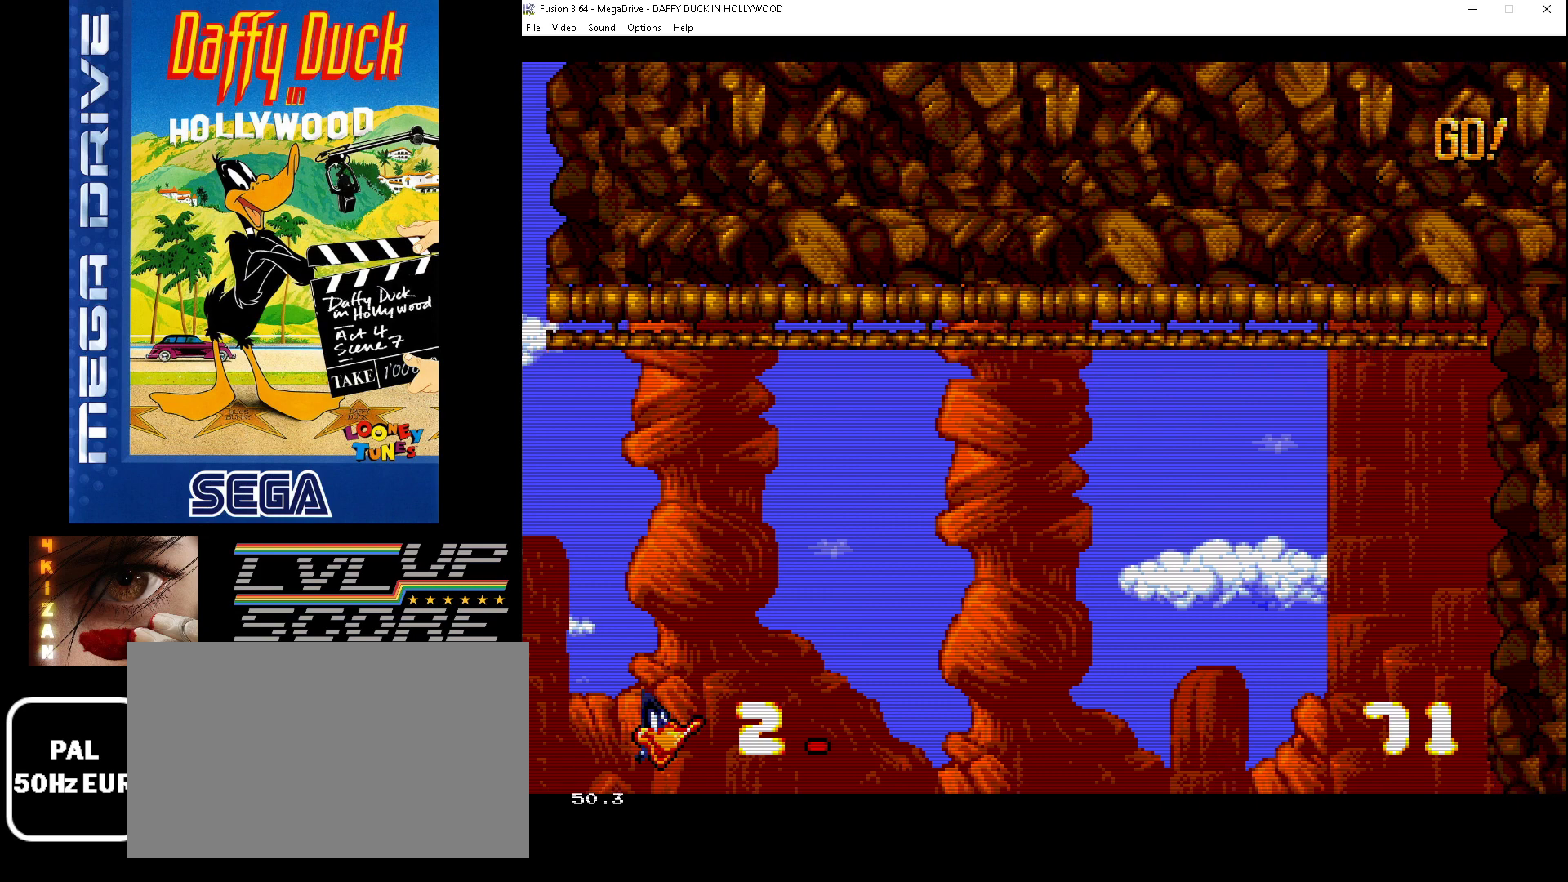
{"buttons": ["DPAD_DOWN", "DPAD_RIGHT"], "events": [[467, "DPAD_DOWN", "down"]]}
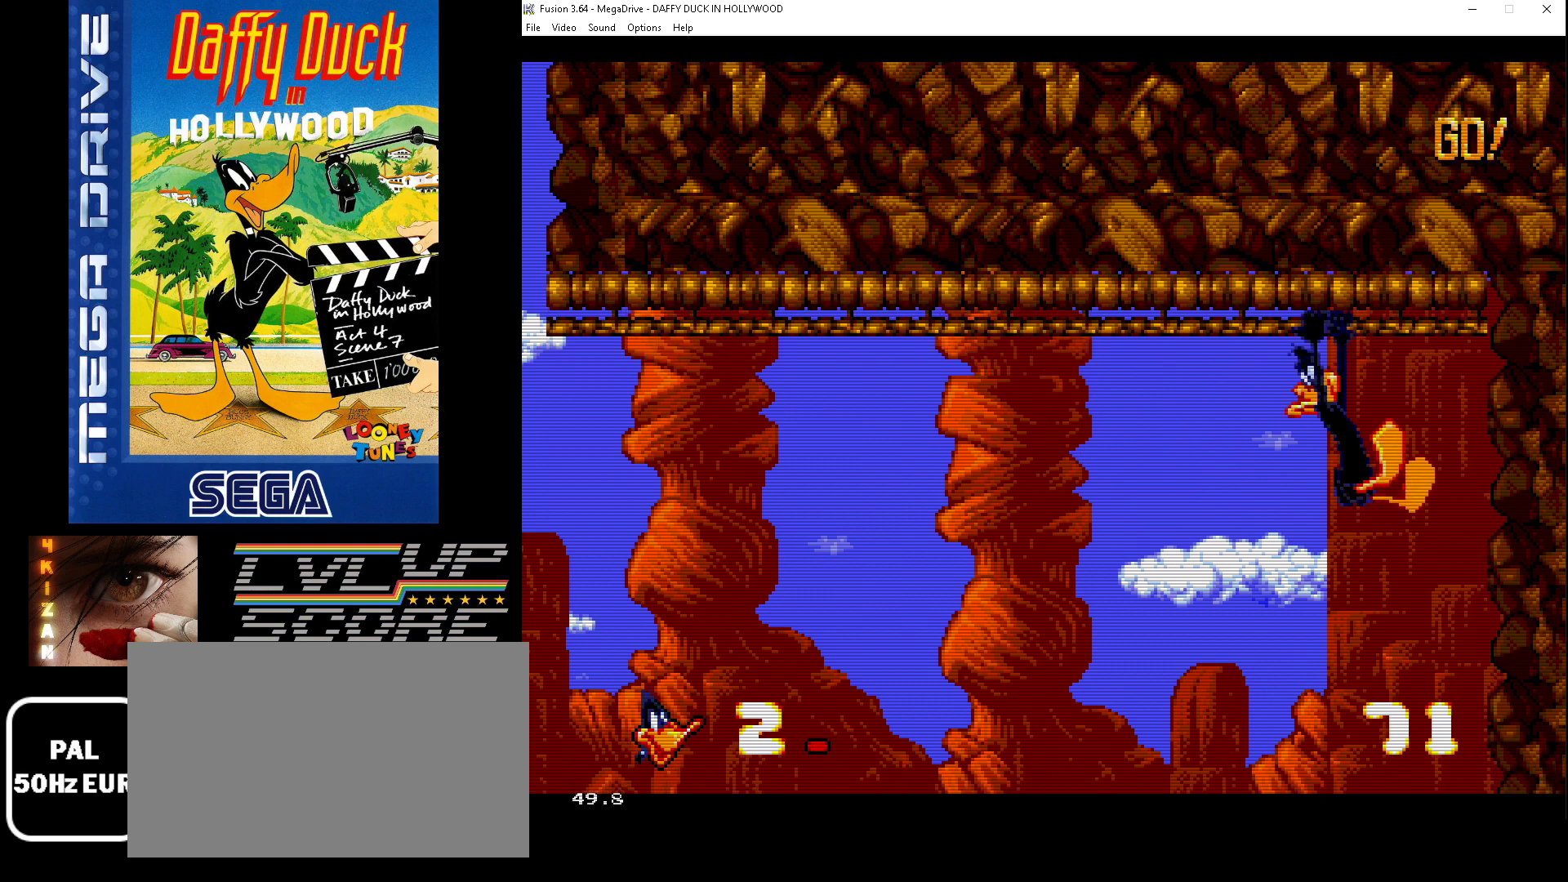
{"buttons": ["DPAD_DOWN", "DPAD_RIGHT"], "events": [[67, "DPAD_RIGHT", "up"], [100, "DPAD_RIGHT", "down"], [133, "B", "down"], [300, "B", "up"]]}
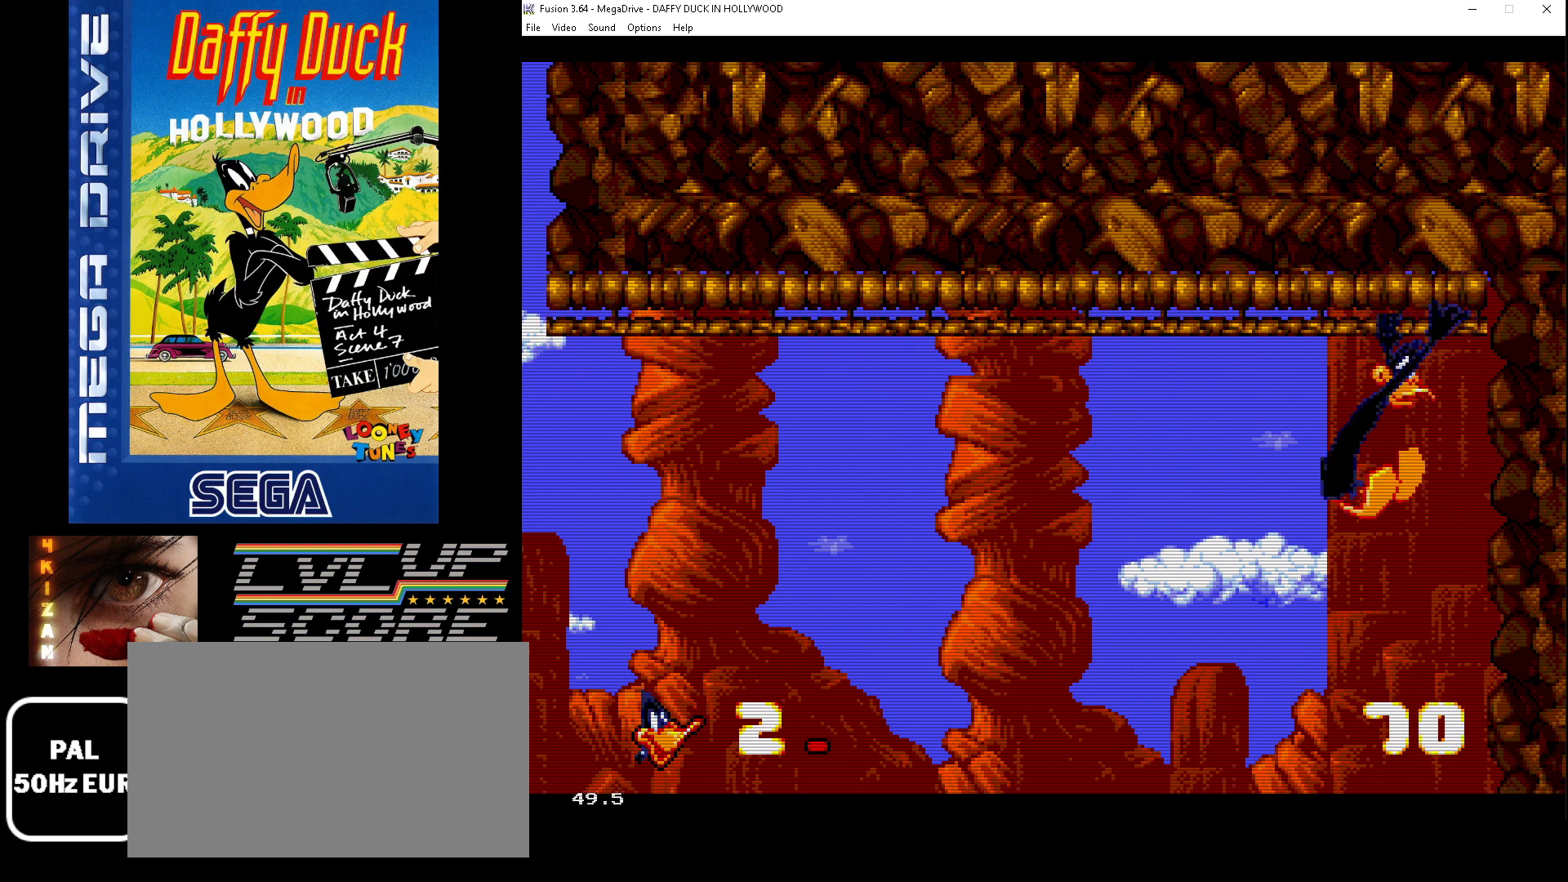
{"buttons": ["DPAD_DOWN"], "events": [[200, "B", "down"], [333, "B", "up"], [500, "DPAD_RIGHT", "up"]]}
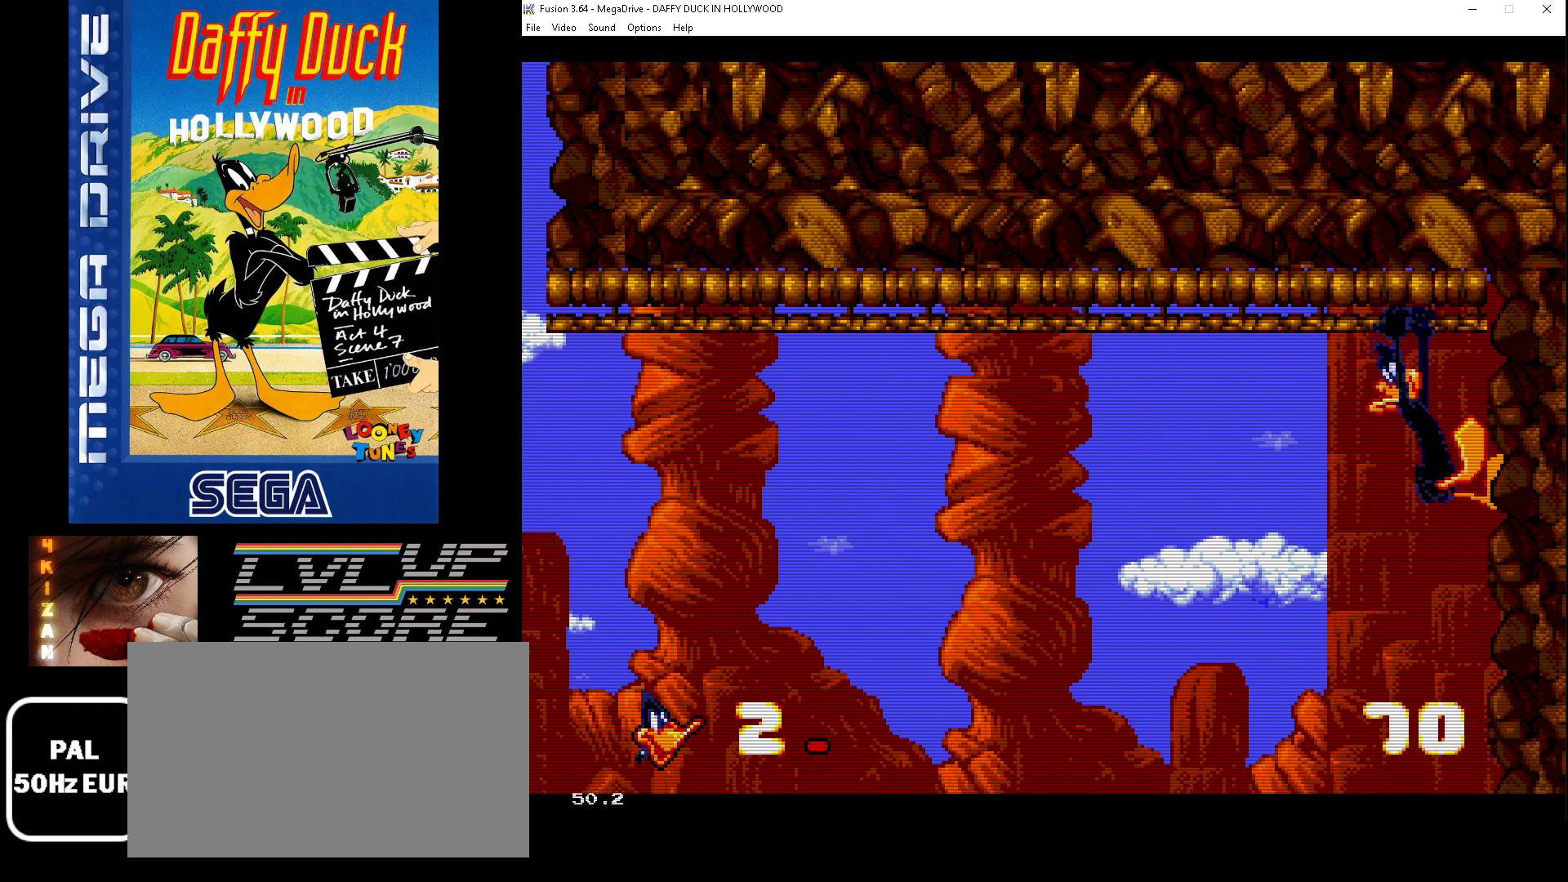
{"buttons": ["DPAD_DOWN"], "events": [[67, "A", "down"], [500, "A", "up"]]}
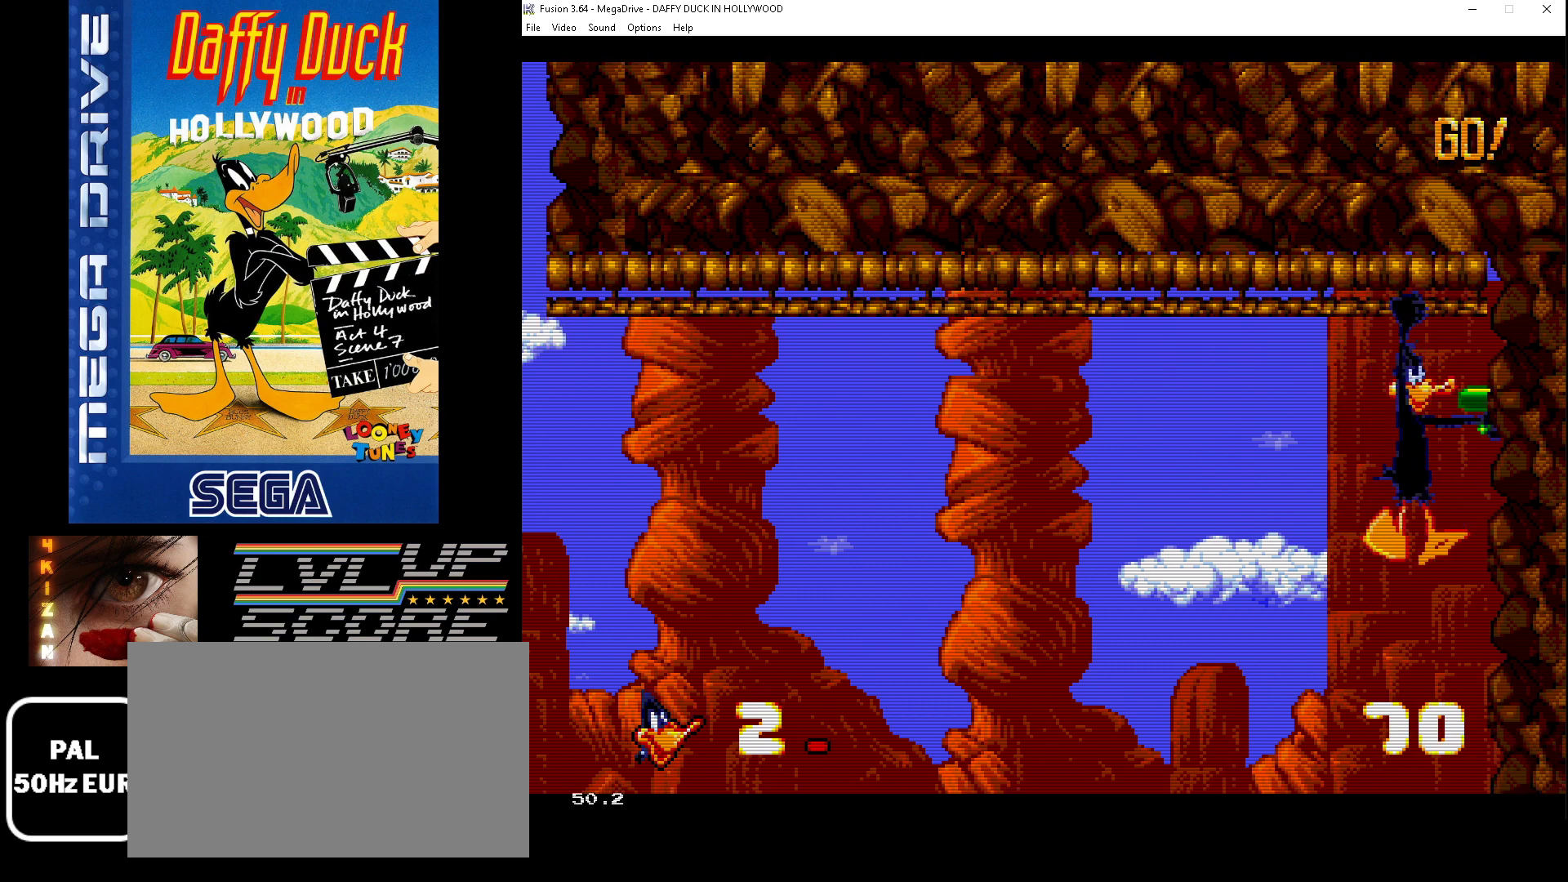
{"buttons": ["DPAD_DOWN"], "events": []}
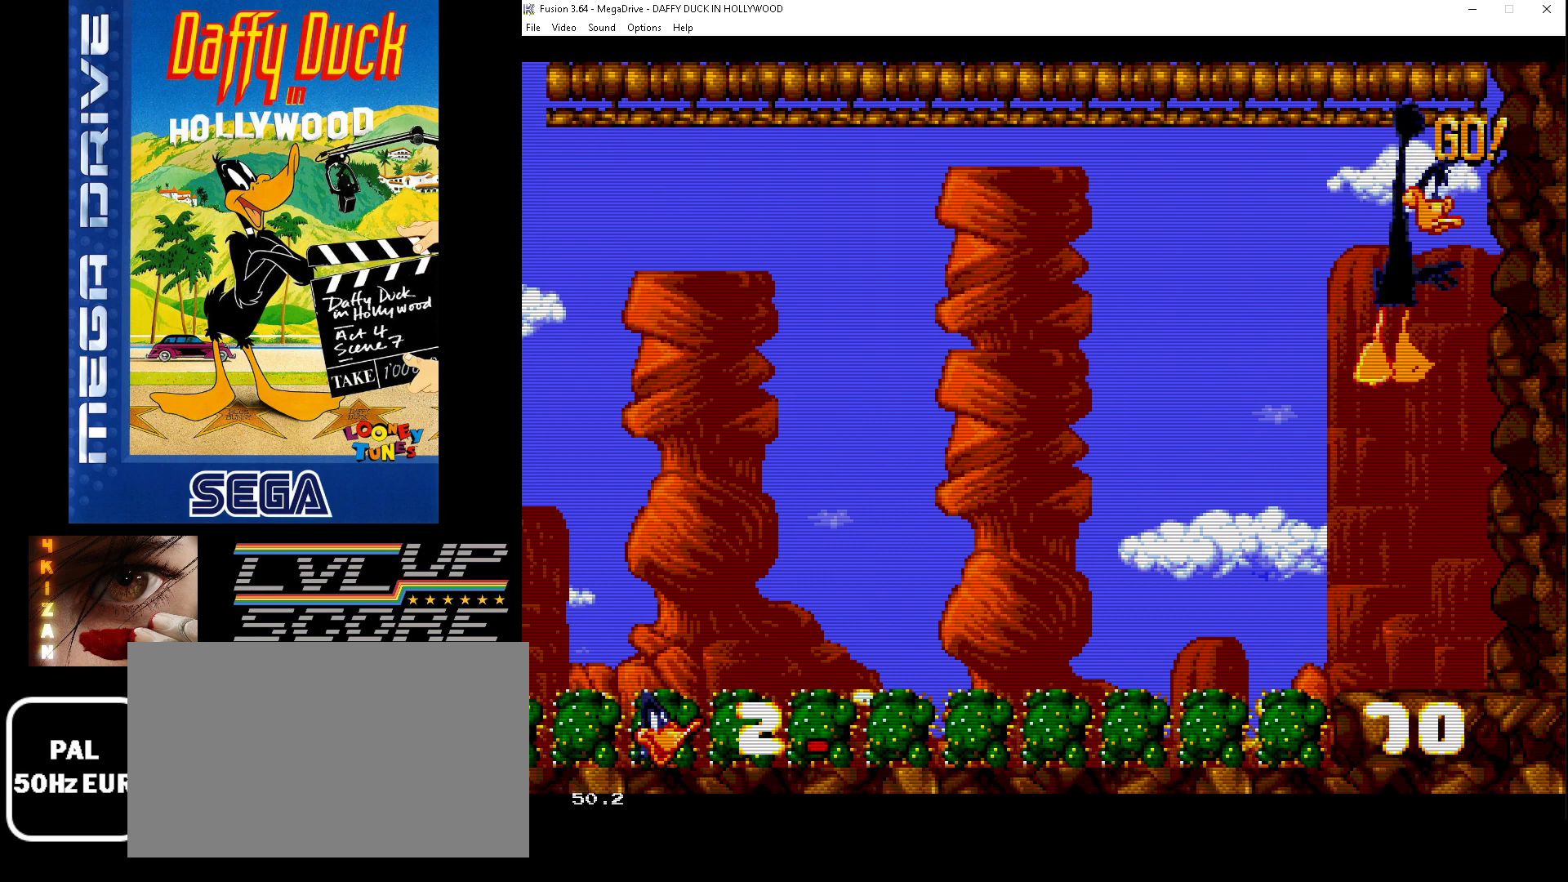
{"buttons": ["B", "DPAD_DOWN"], "events": [[500, "B", "down"]]}
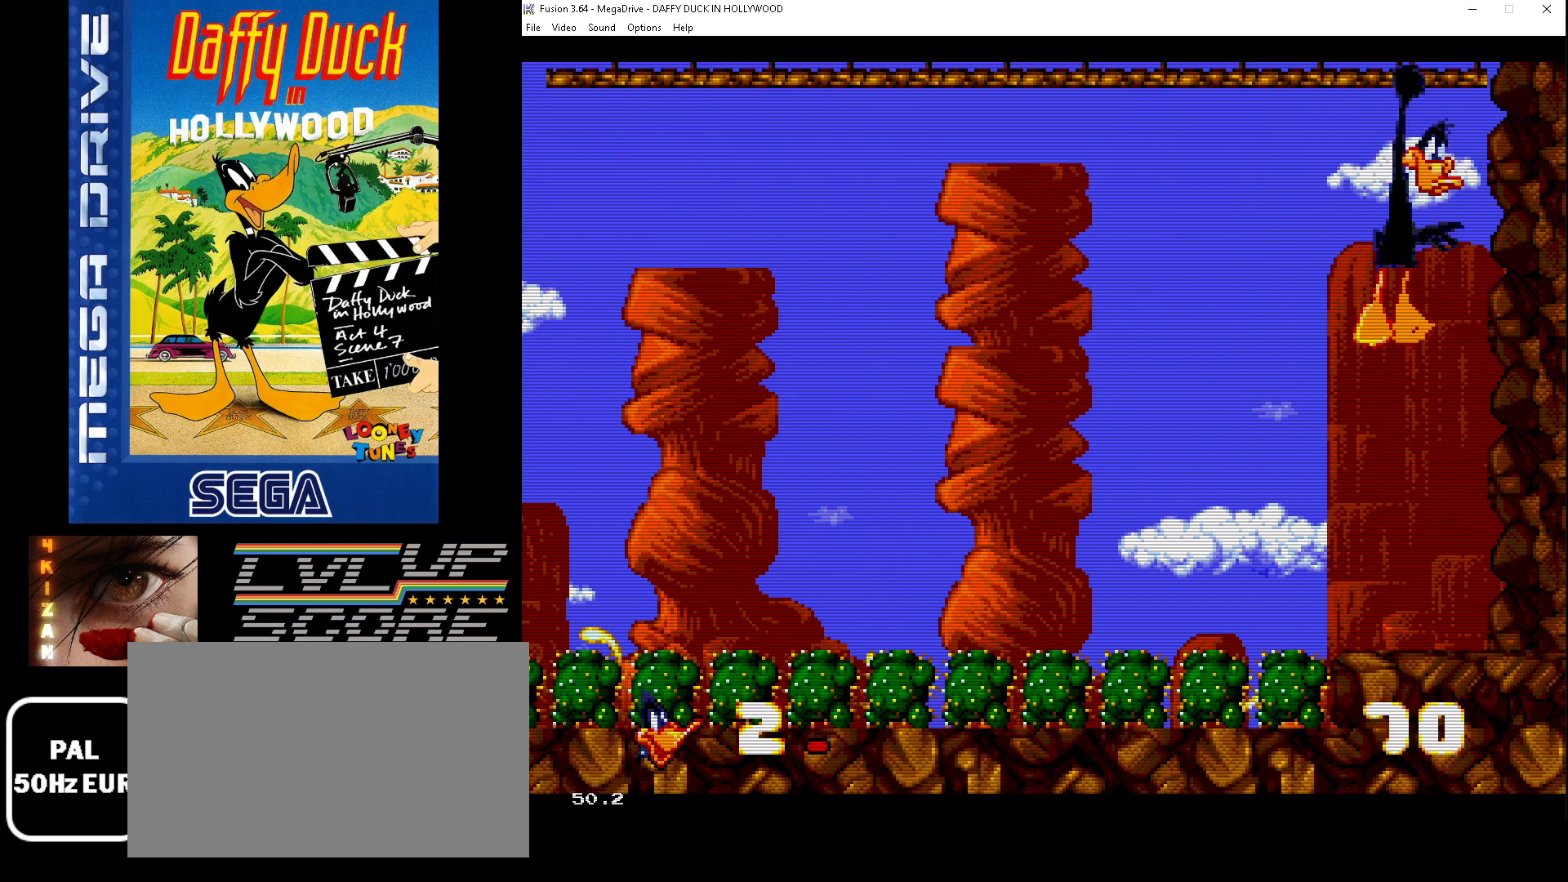
{"buttons": ["DPAD_DOWN", "DPAD_RIGHT"], "events": [[133, "B", "up"], [367, "DPAD_DOWN", "up"], [500, "DPAD_DOWN", "down"], [500, "DPAD_RIGHT", "down"]]}
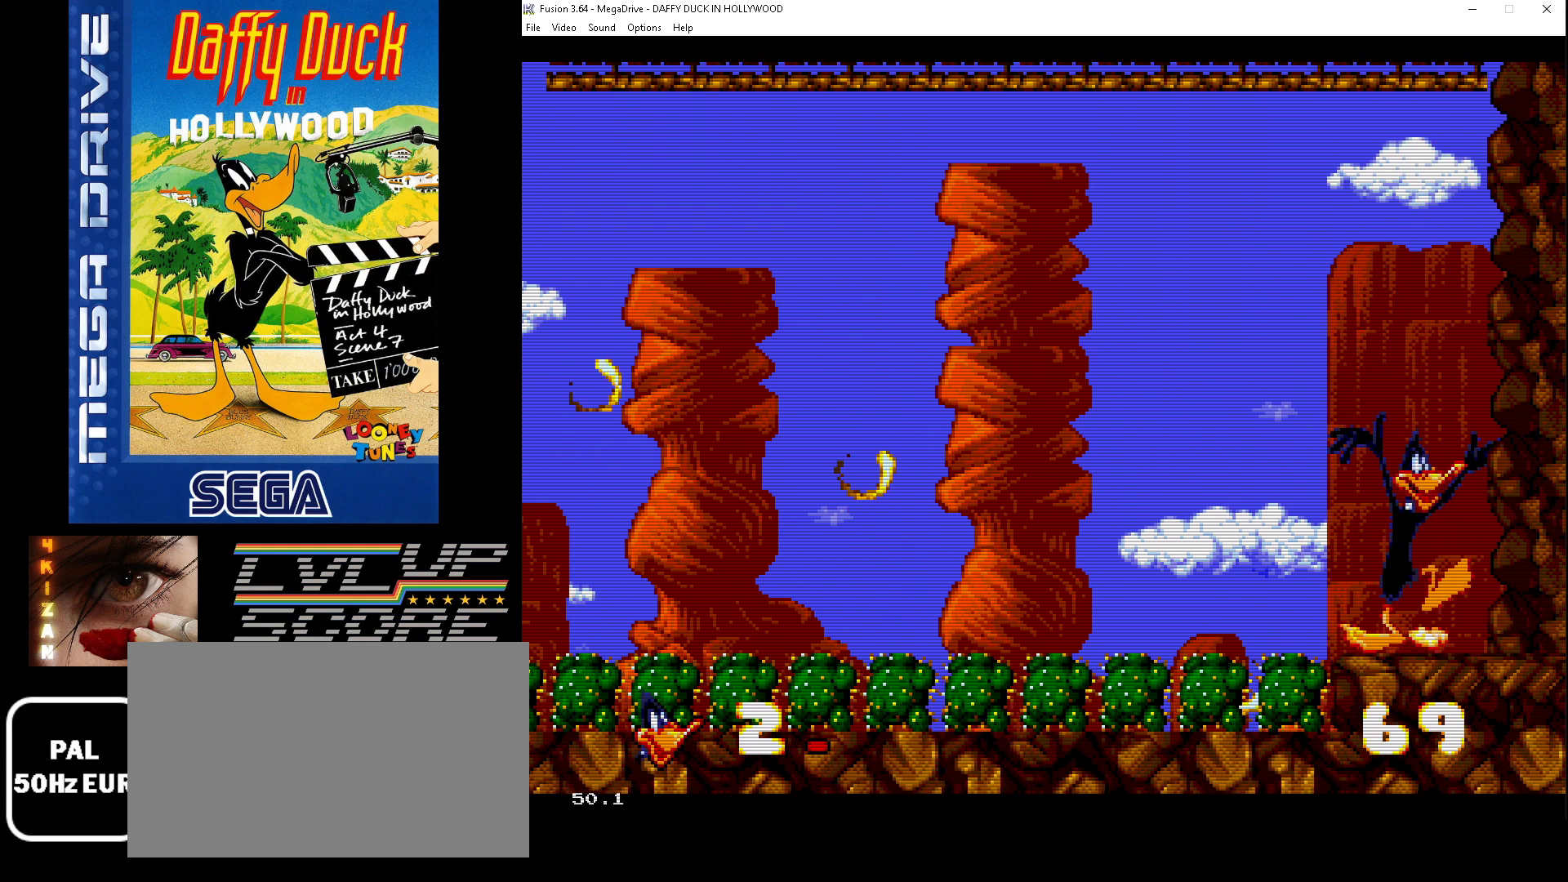
{"buttons": ["DPAD_RIGHT"], "events": [[67, "DPAD_DOWN", "up"]]}
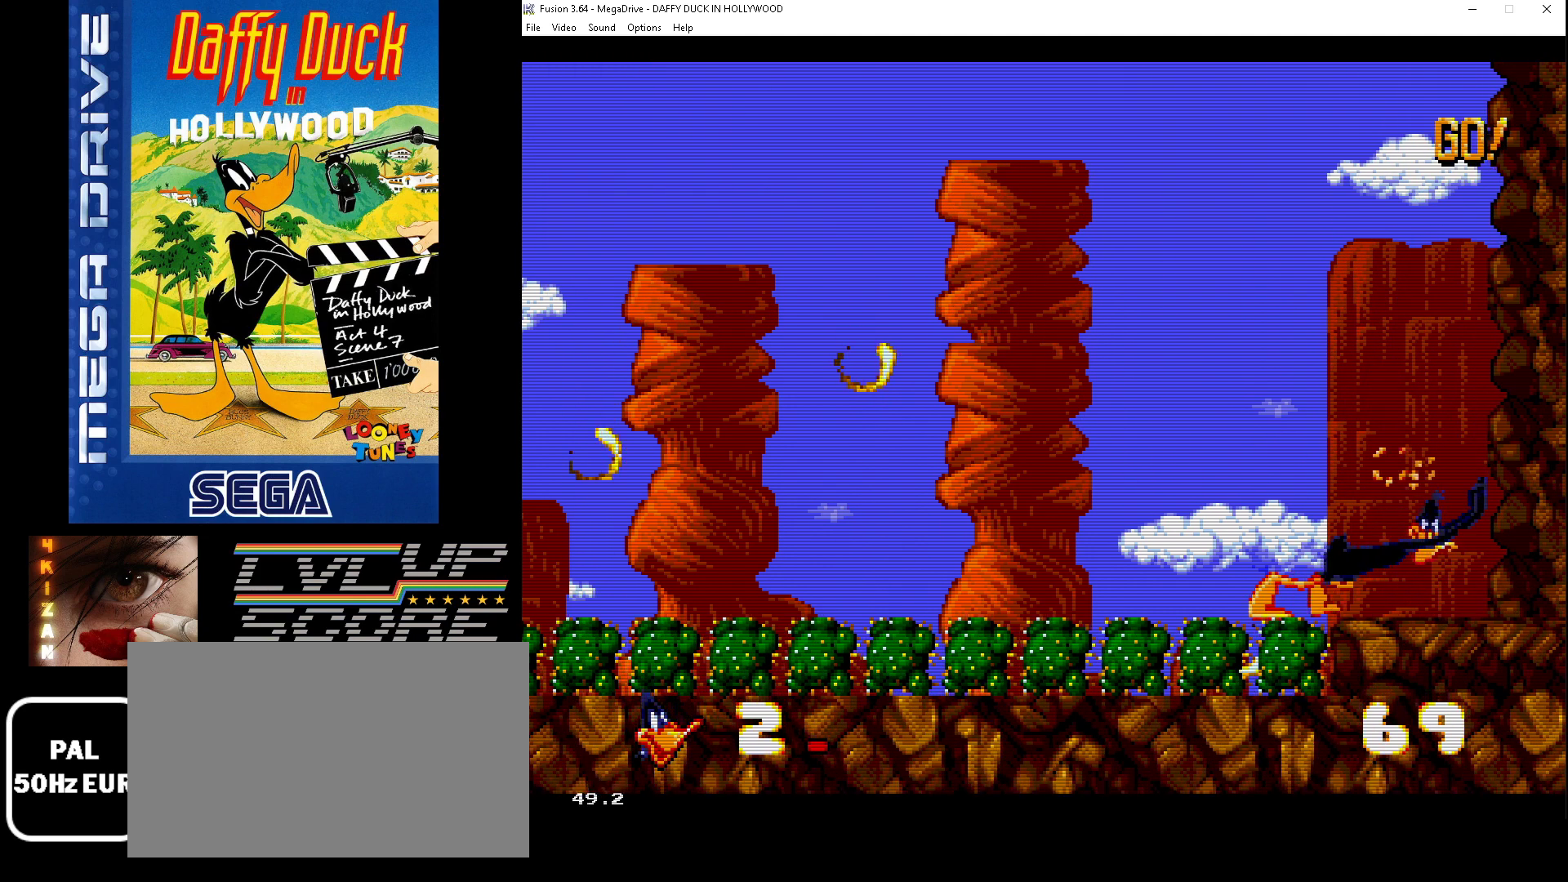
{"buttons": [], "events": [[133, "DPAD_RIGHT", "up"]]}
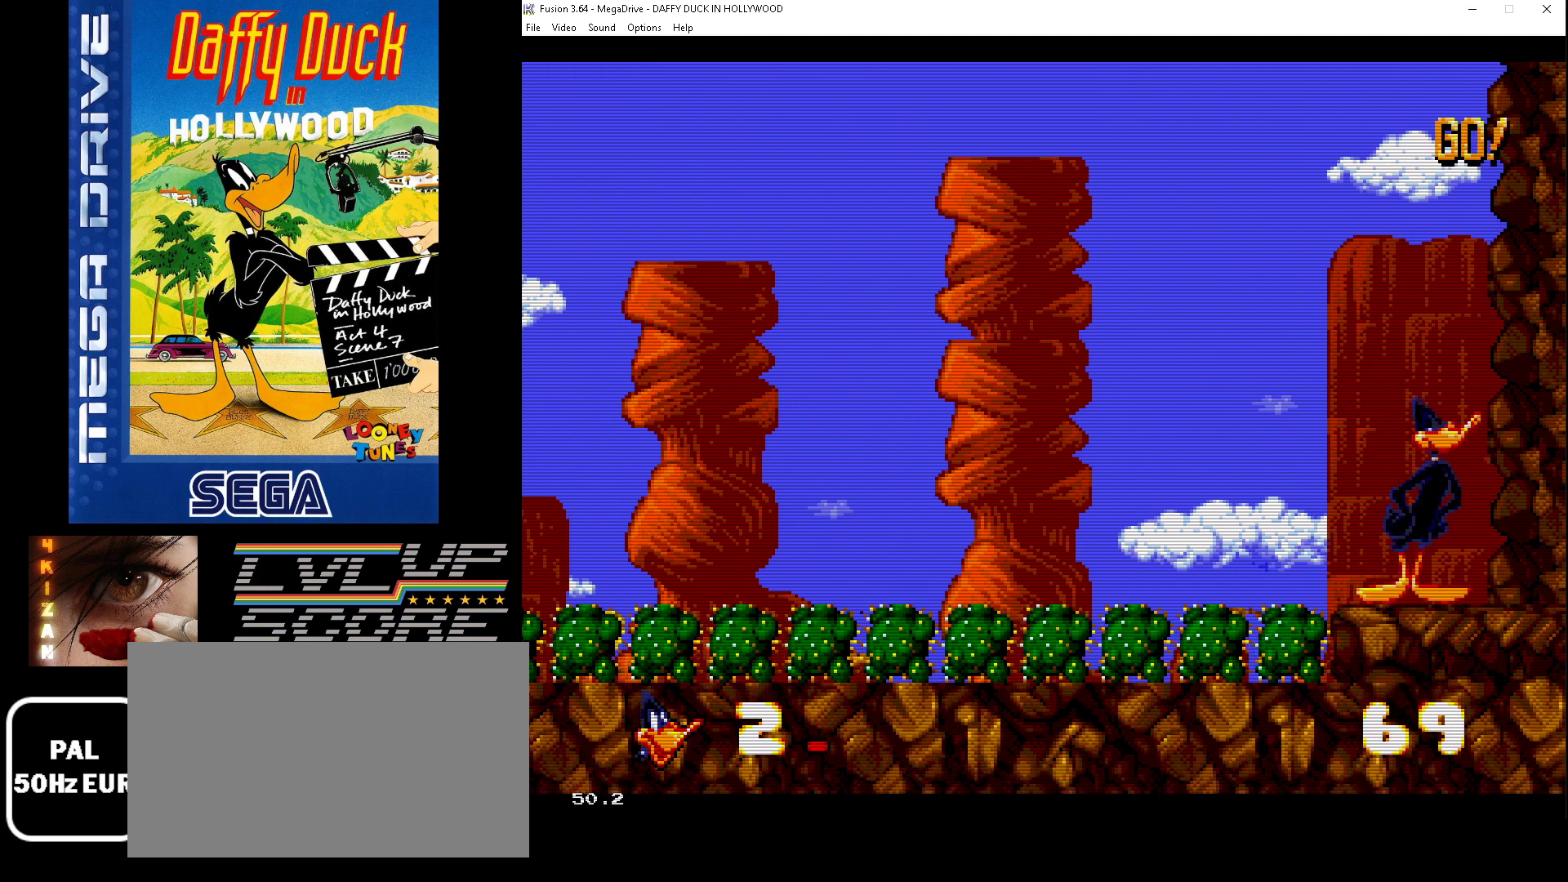
{"buttons": ["DPAD_RIGHT"], "events": [[33, "DPAD_RIGHT", "down"]]}
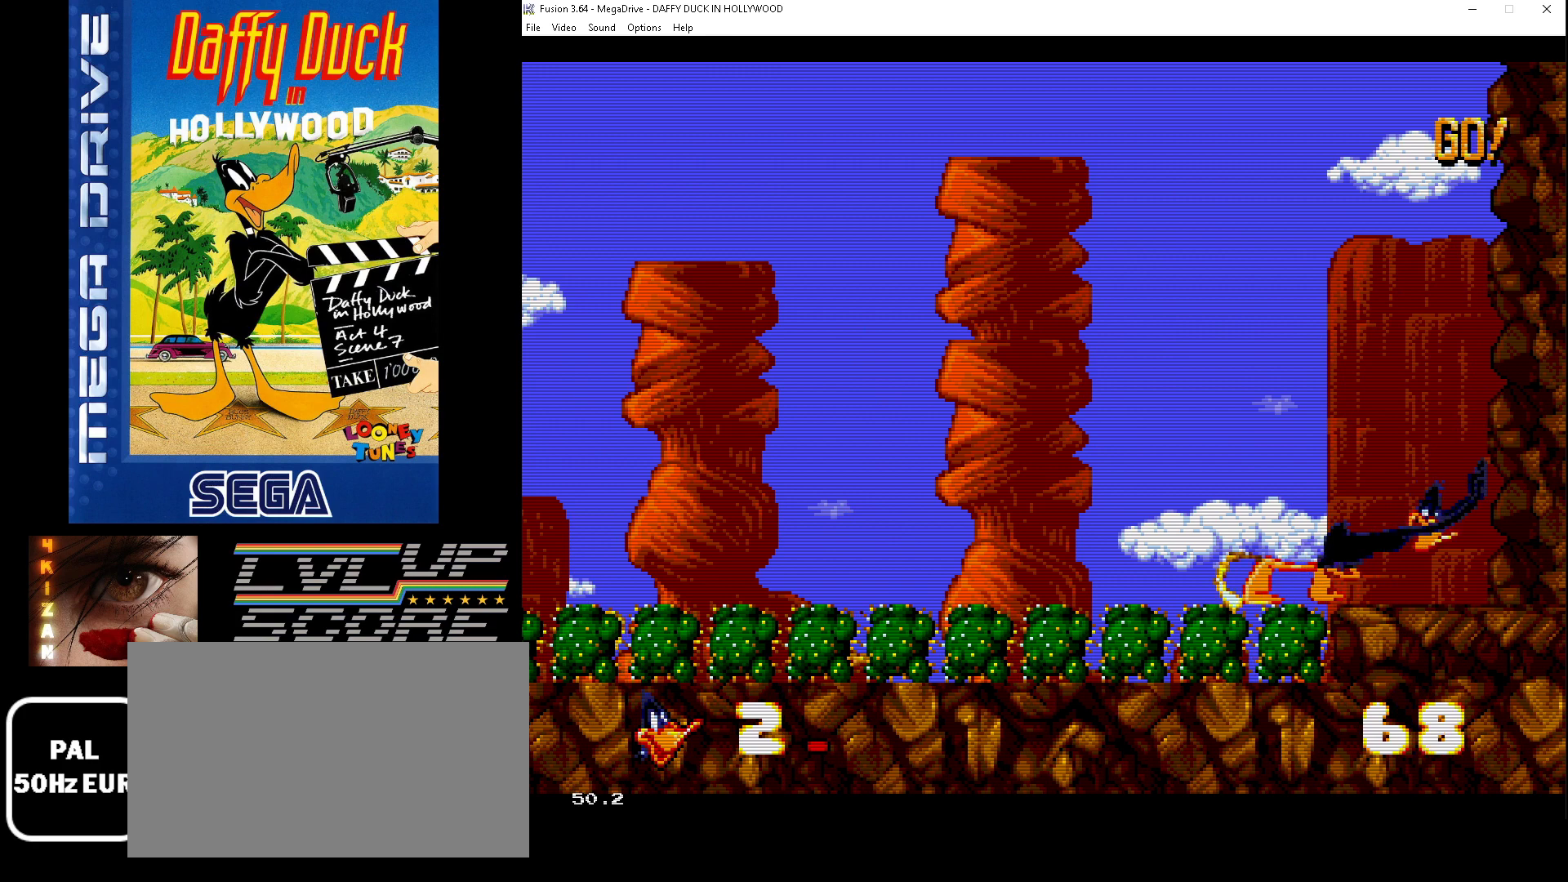
{"buttons": [], "events": [[33, "DPAD_RIGHT", "up"]]}
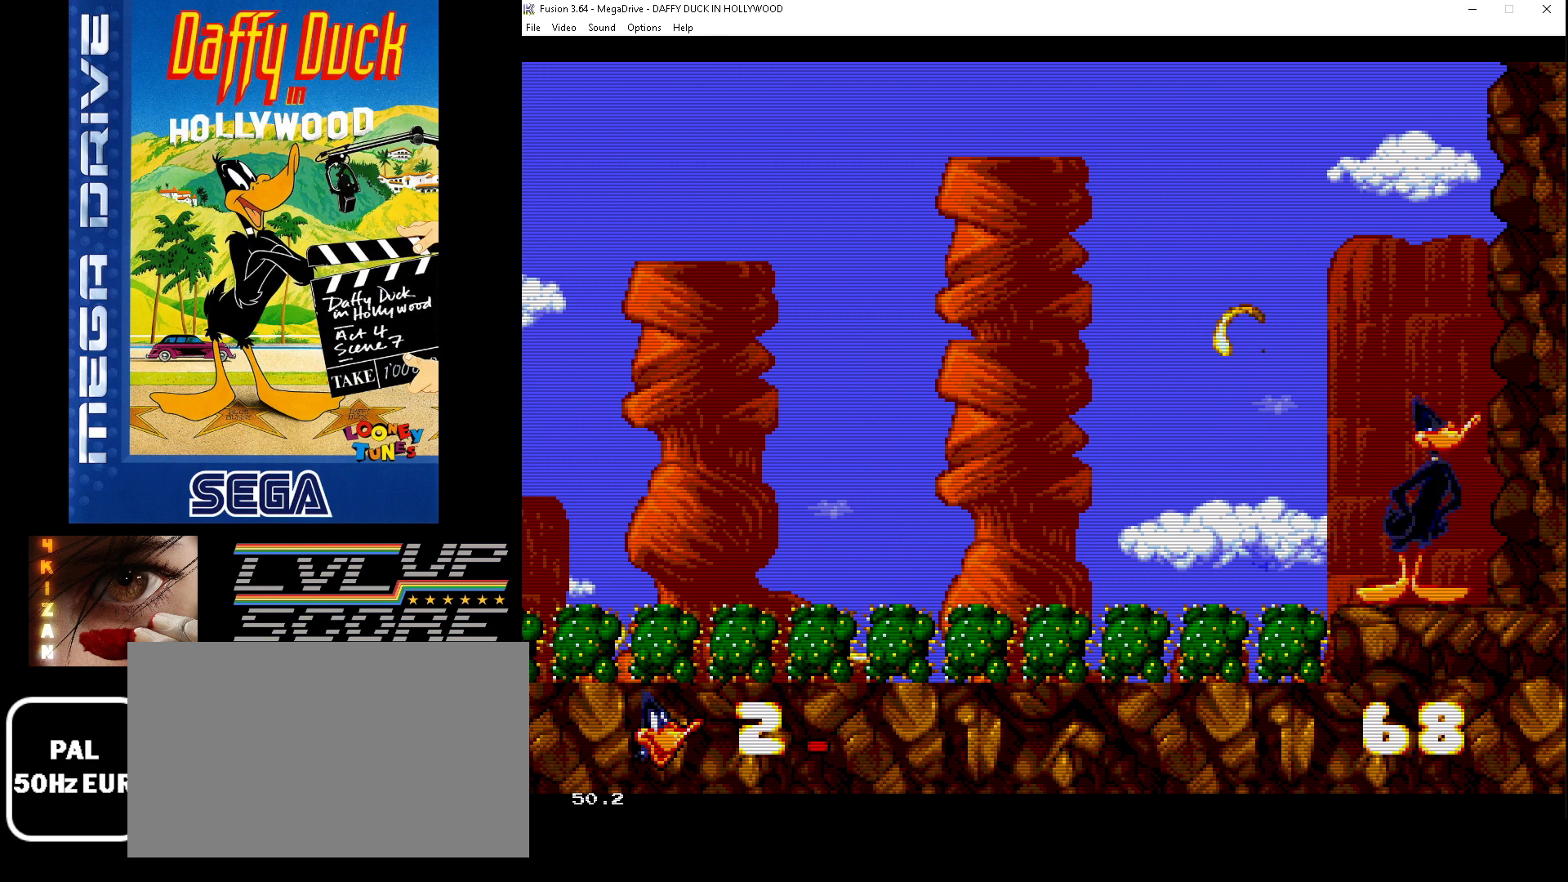
{"buttons": ["B", "DPAD_UP"], "events": [[67, "DPAD_UP", "down"], [100, "B", "down"]]}
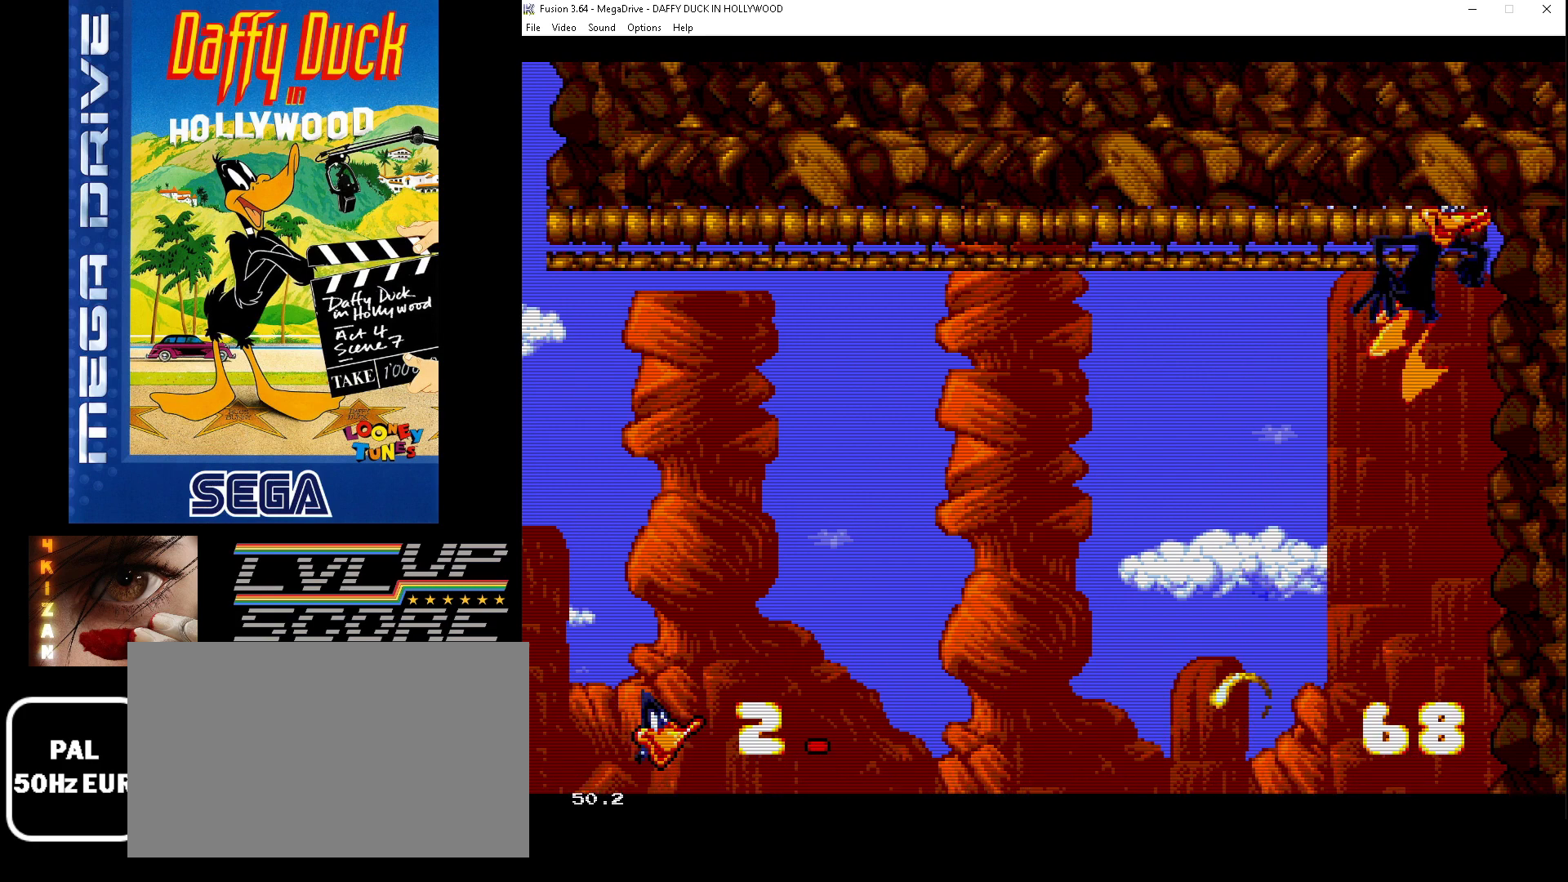
{"buttons": ["DPAD_LEFT"], "events": [[200, "B", "up"], [200, "DPAD_LEFT", "down"], [433, "DPAD_UP", "up"]]}
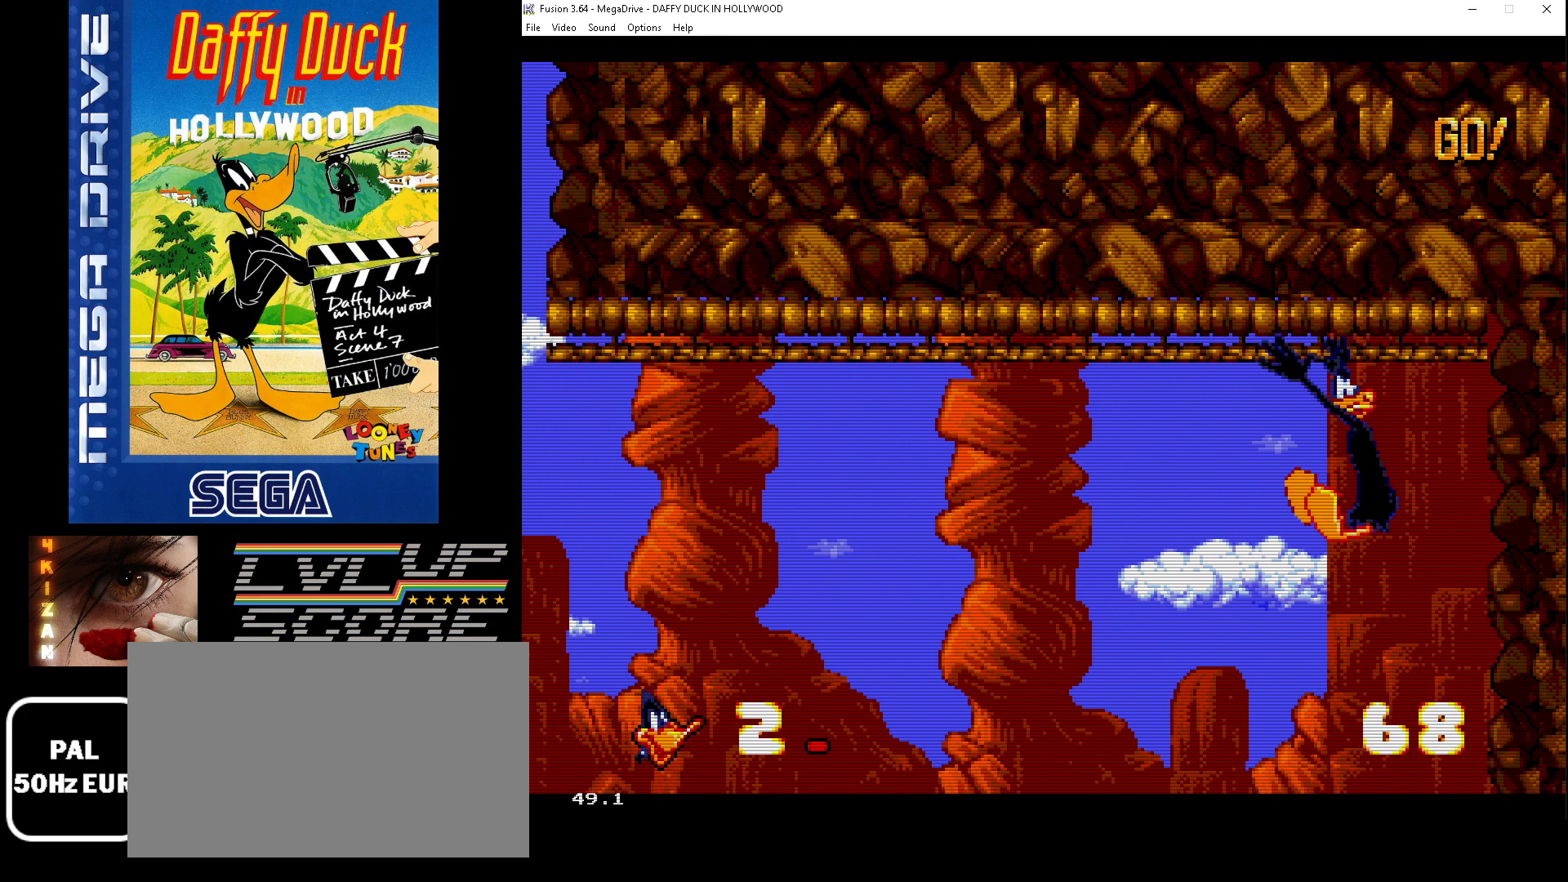
{"buttons": ["DPAD_LEFT"], "events": []}
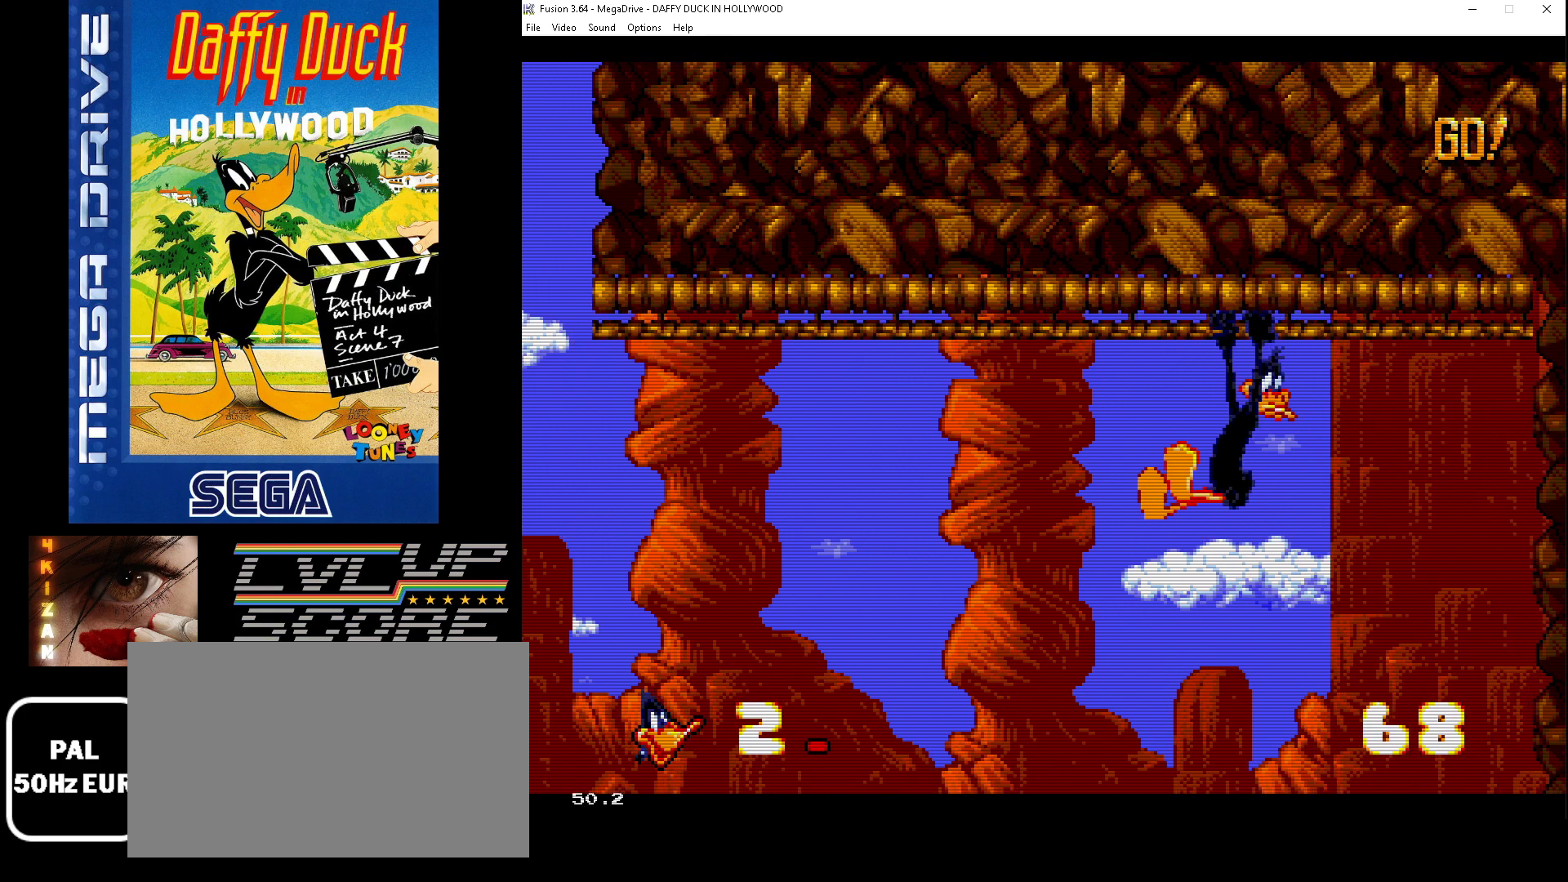
{"buttons": ["DPAD_LEFT"], "events": []}
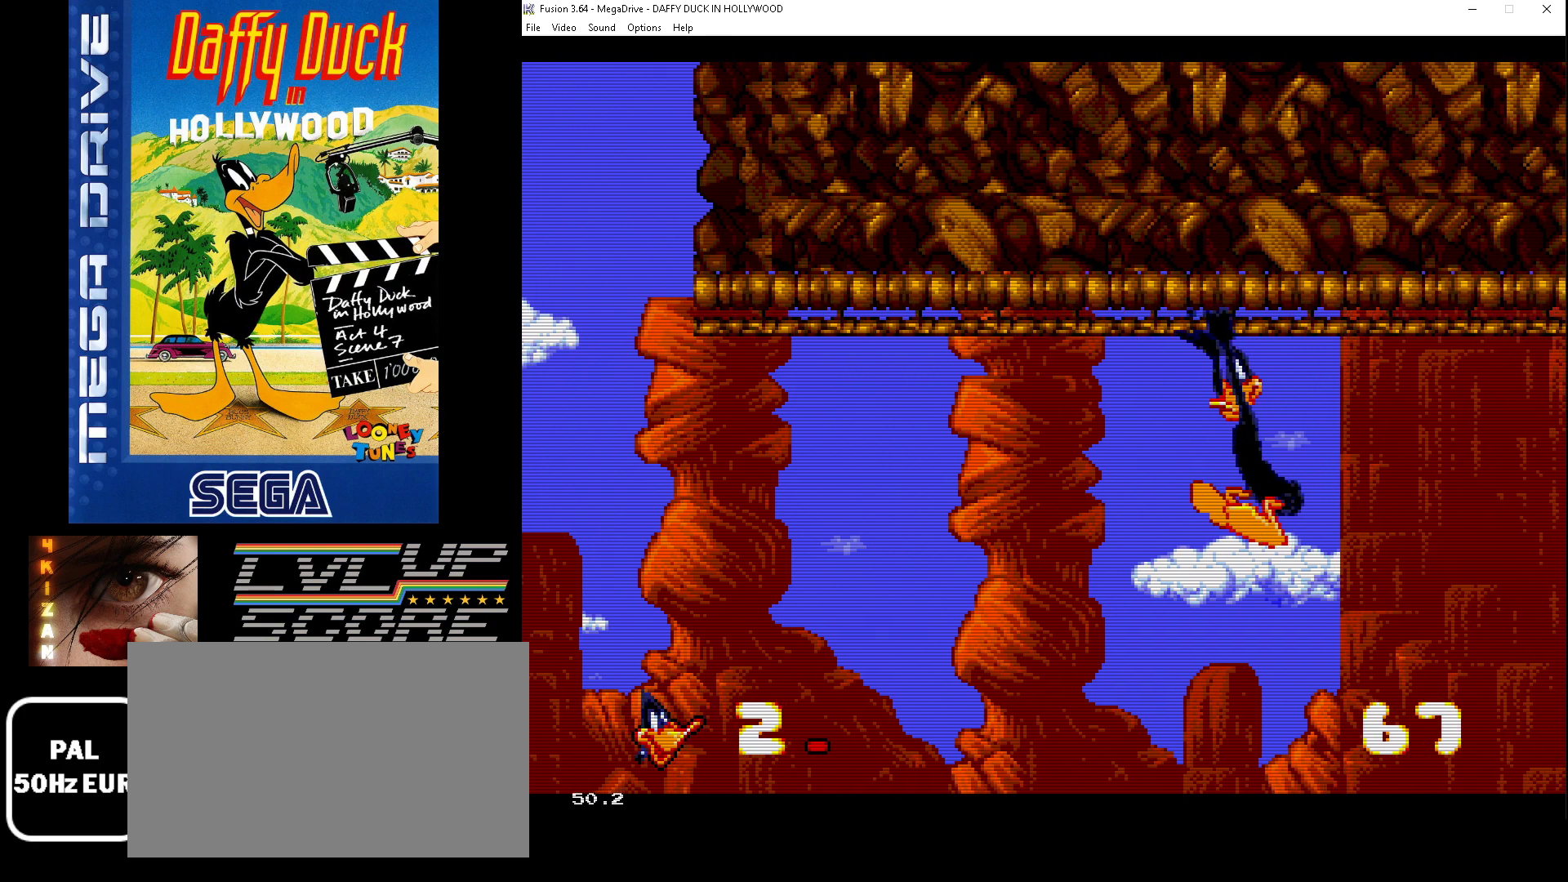
{"buttons": ["DPAD_LEFT"], "events": []}
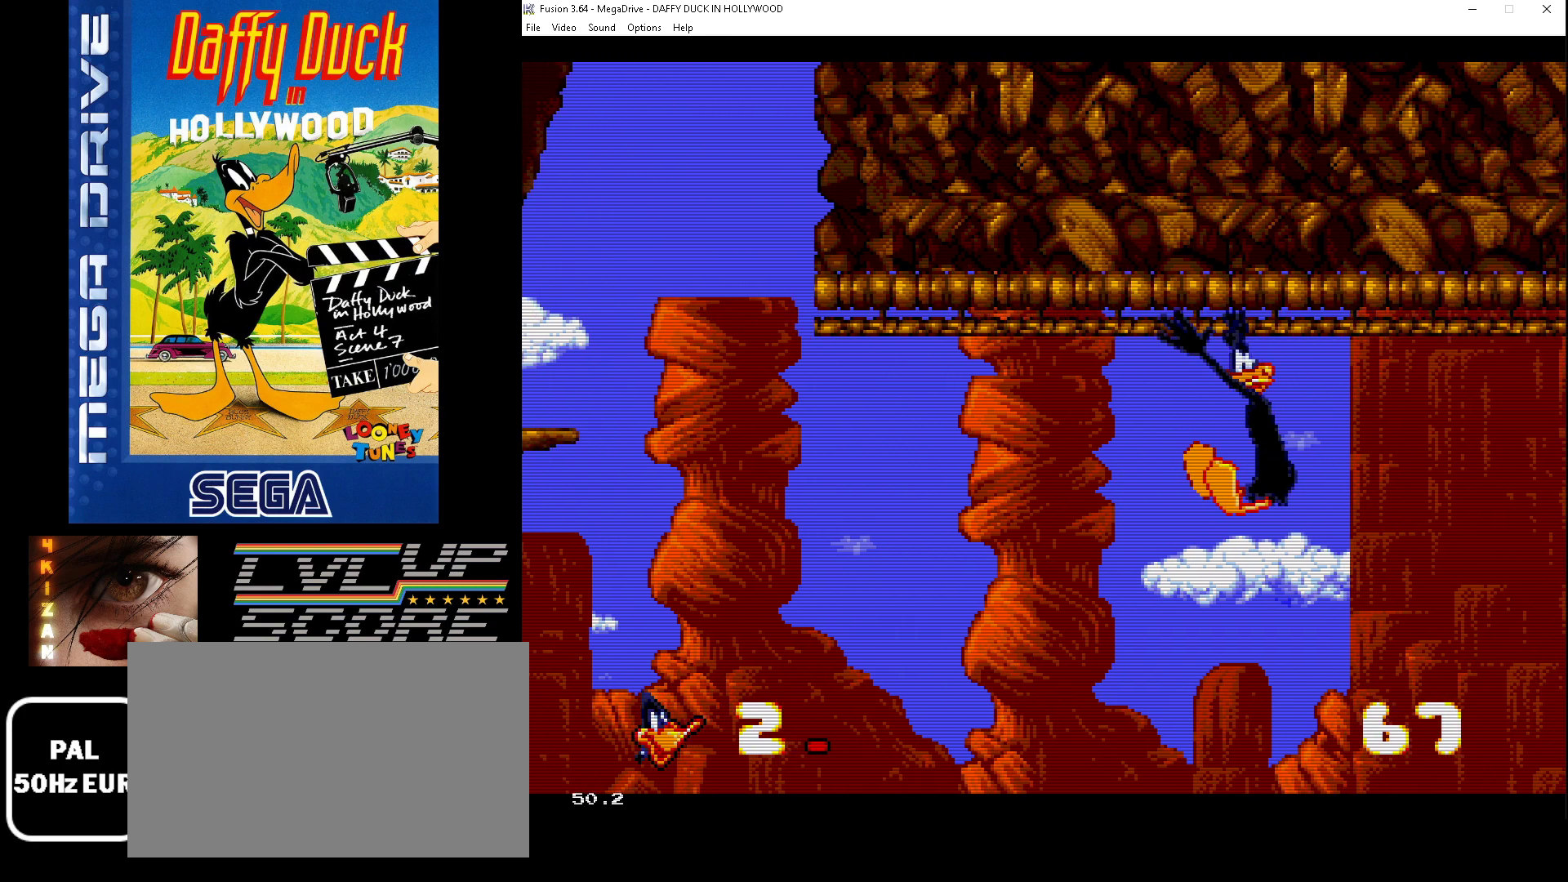
{"buttons": ["DPAD_LEFT"], "events": []}
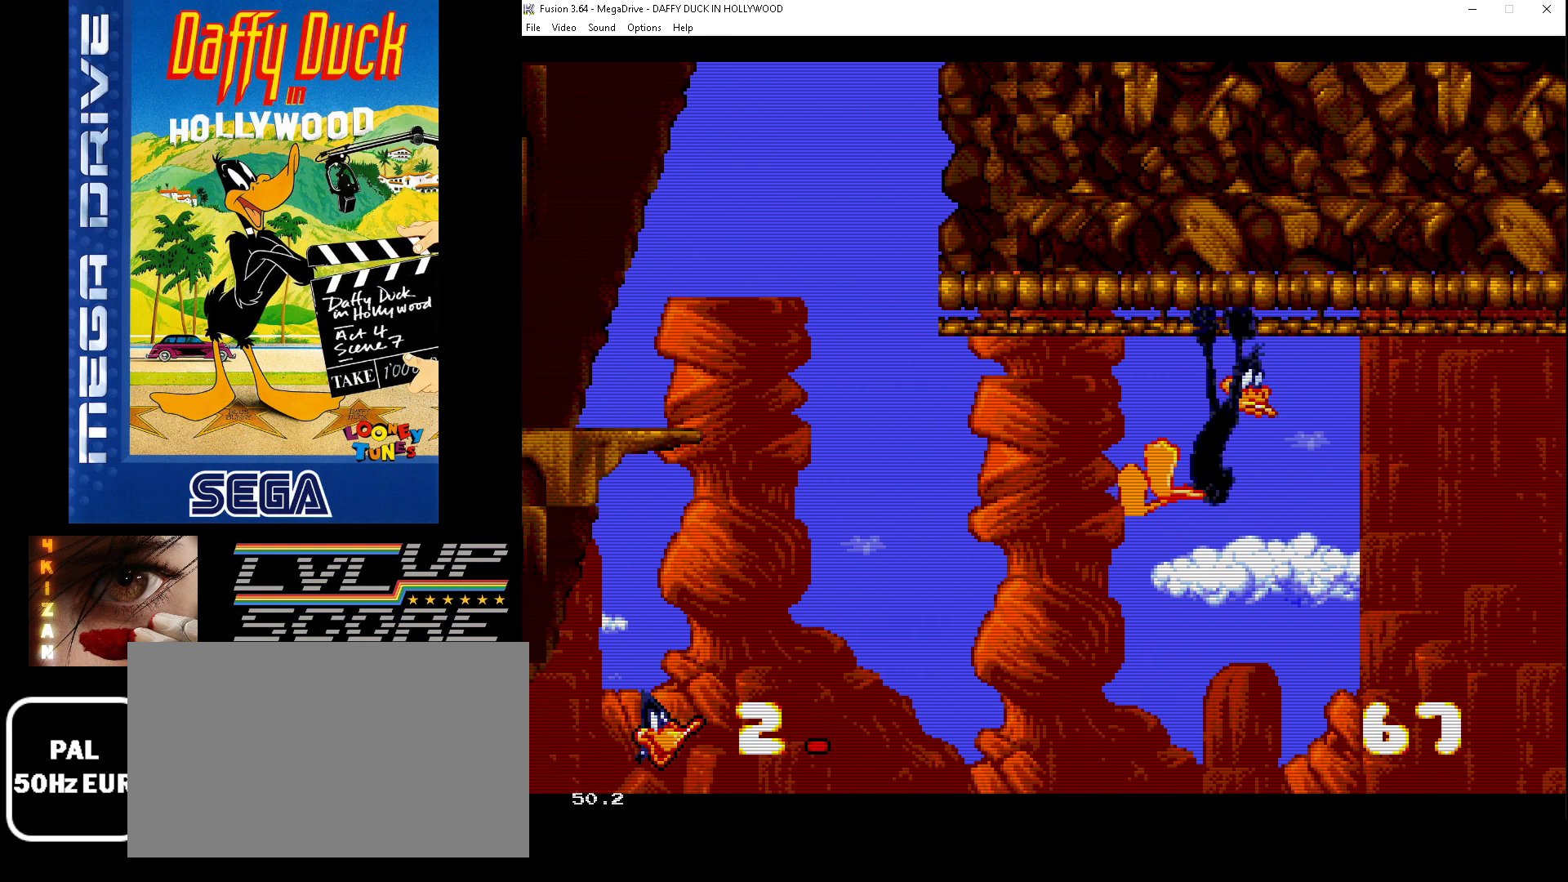
{"buttons": ["DPAD_LEFT"], "events": []}
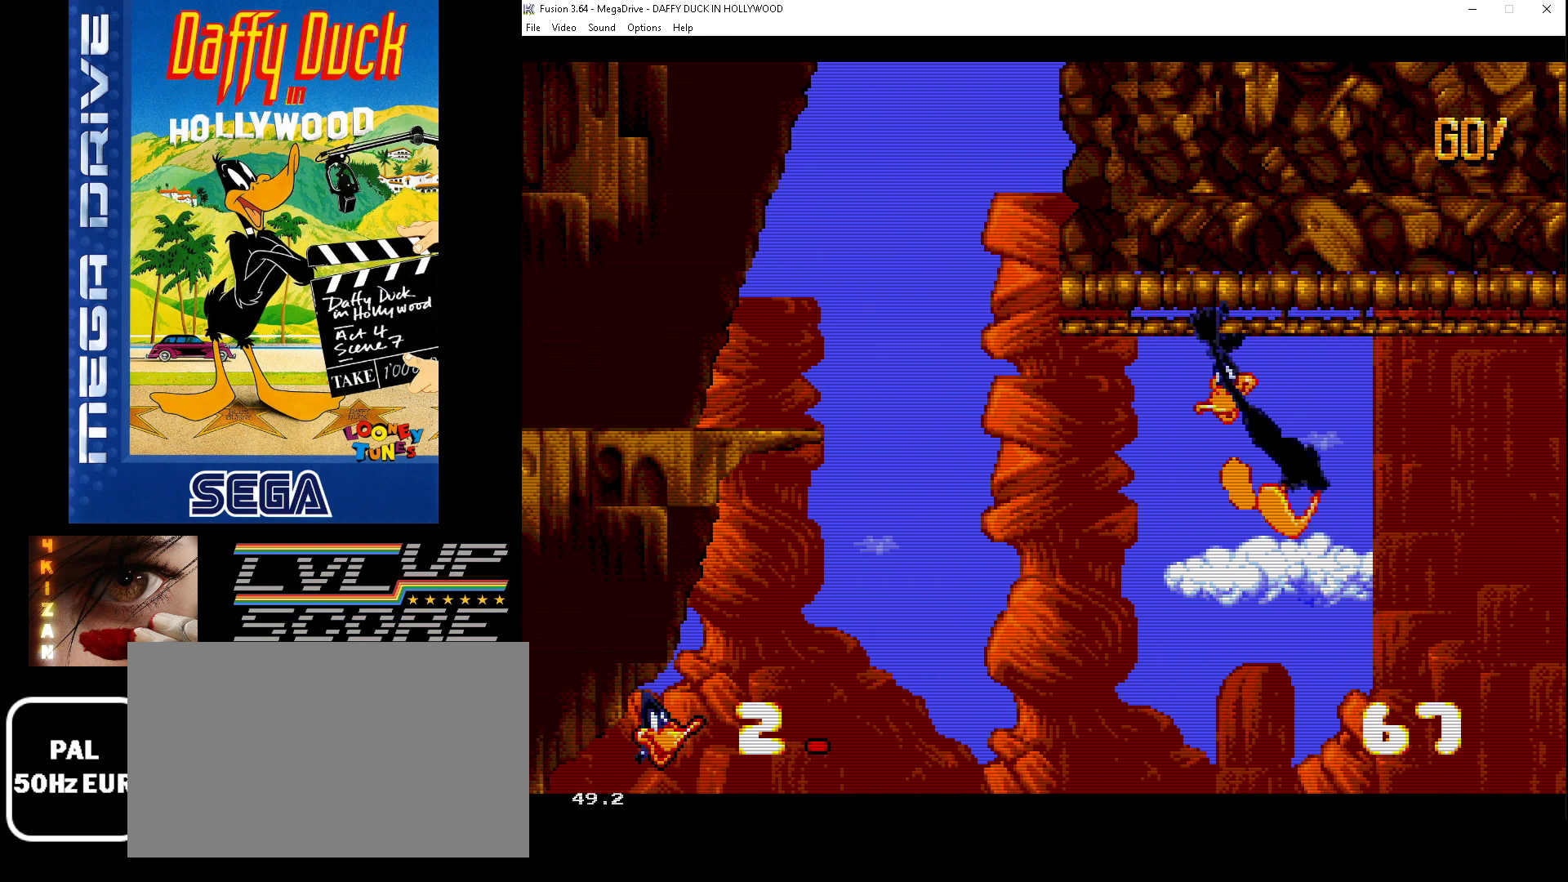
{"buttons": ["DPAD_LEFT"], "events": []}
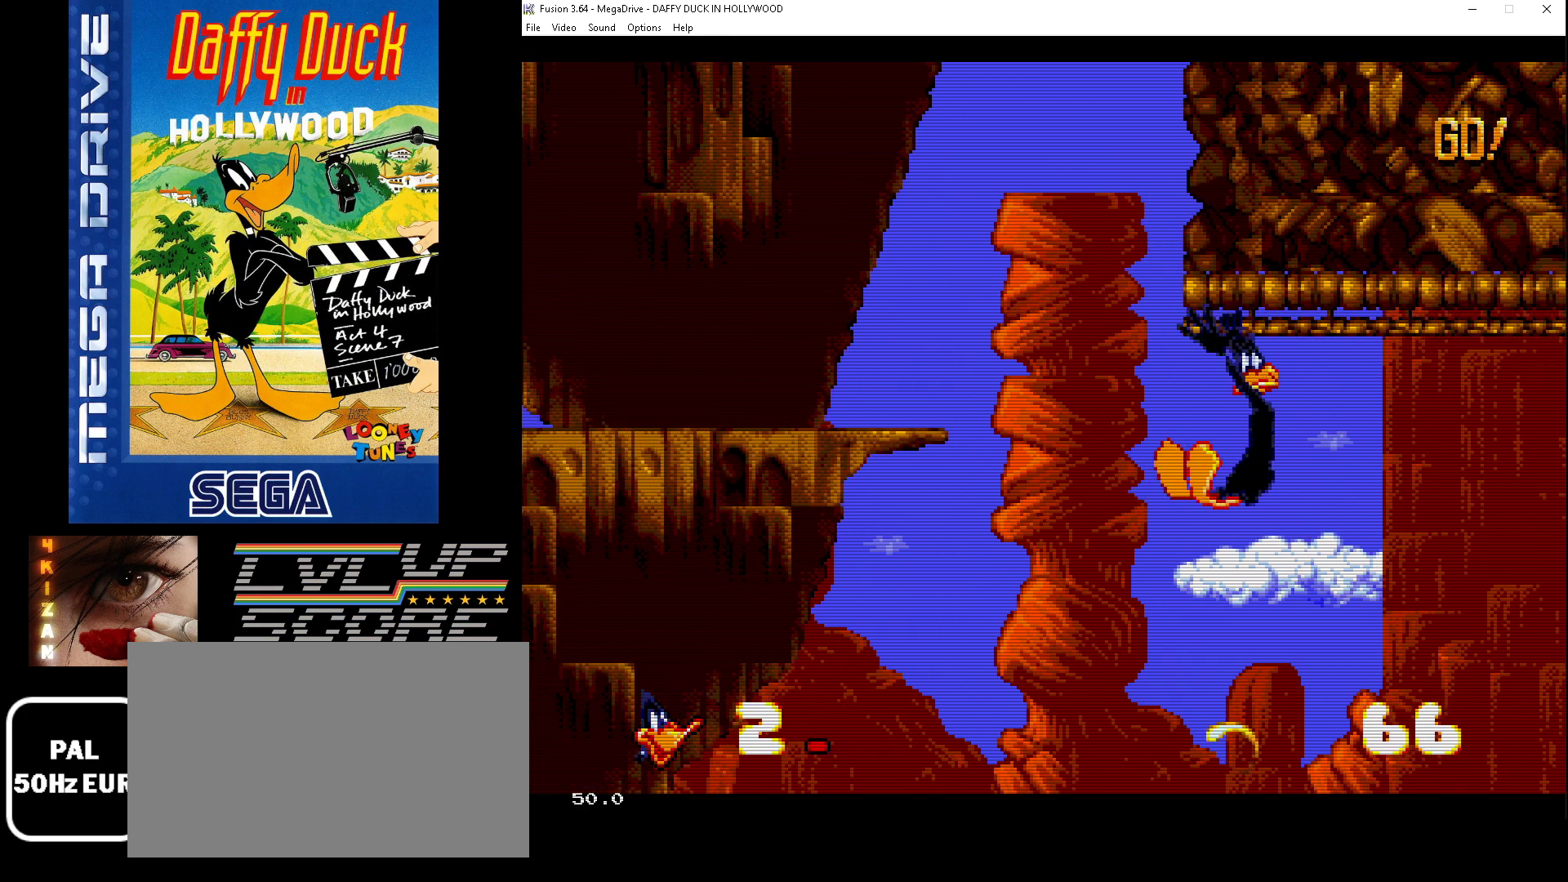
{"buttons": ["DPAD_LEFT"], "events": []}
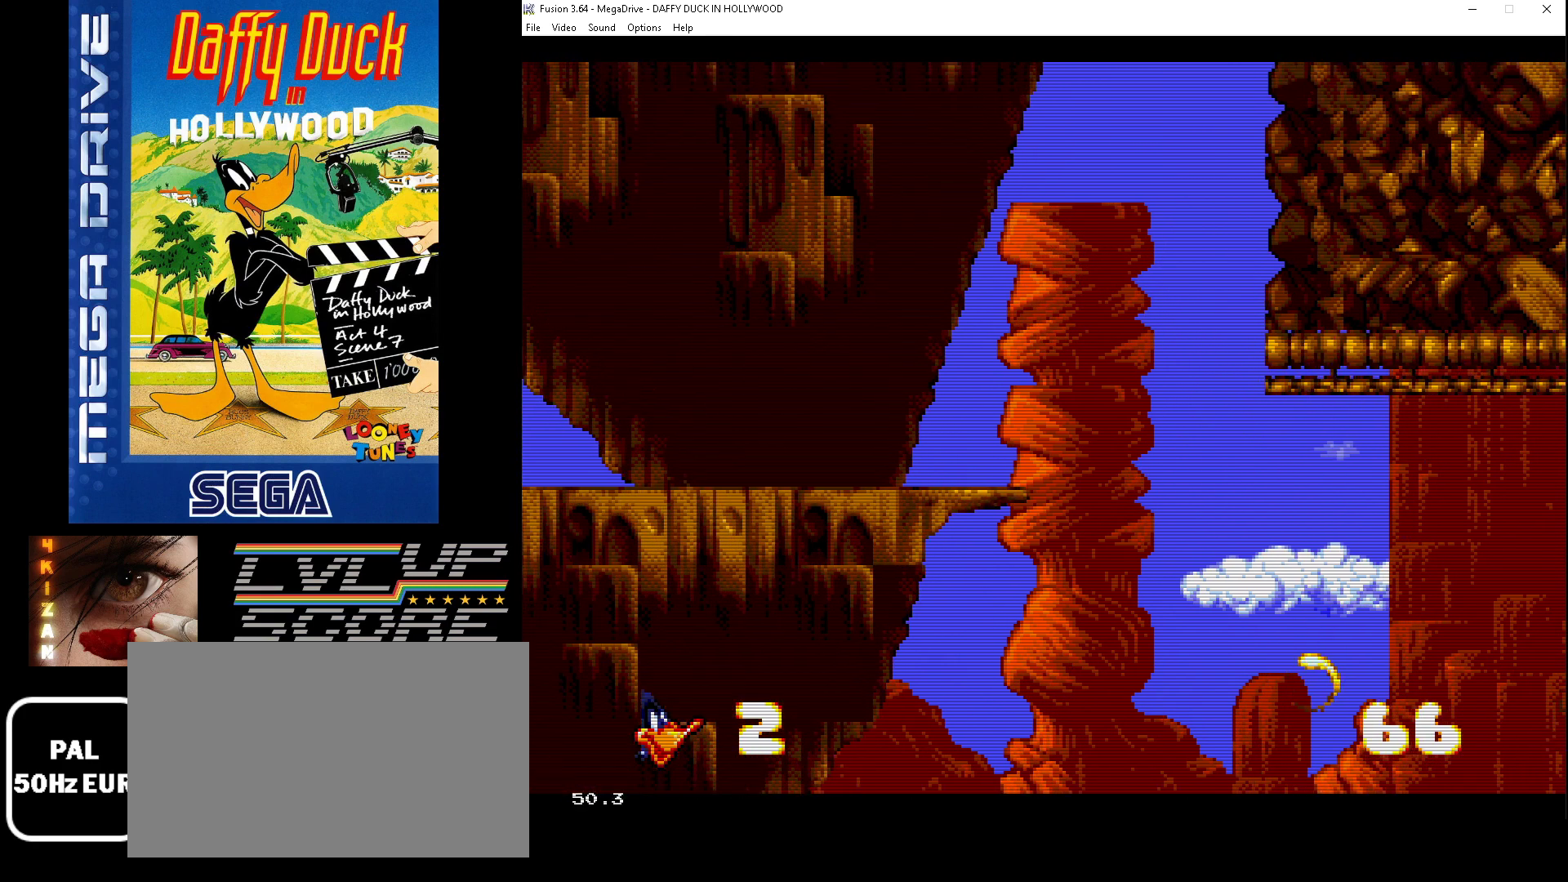
{"buttons": ["DPAD_LEFT"], "events": []}